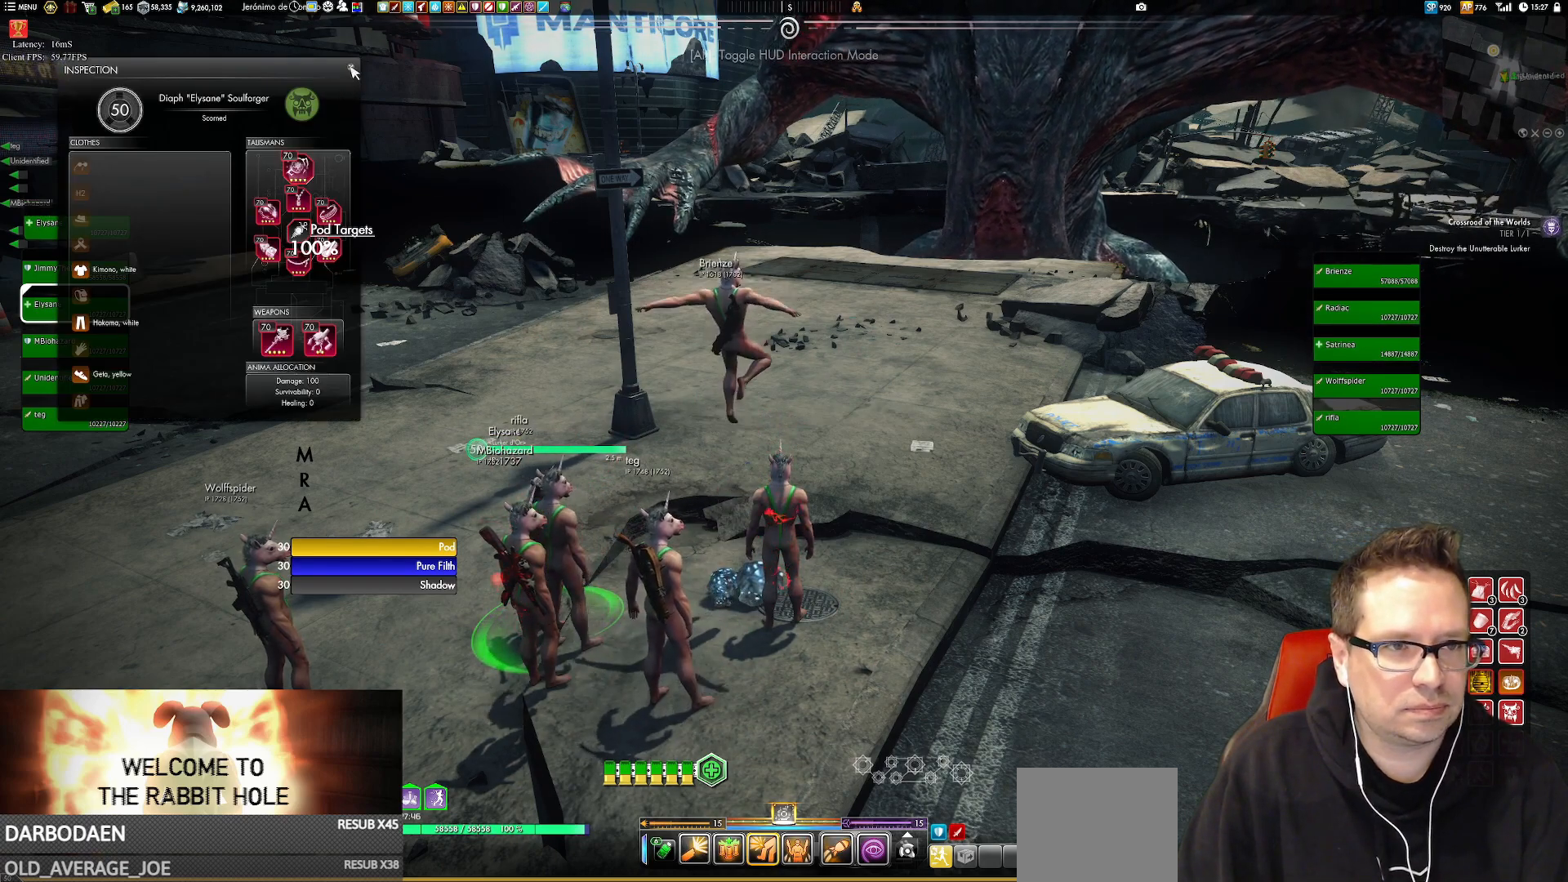
Gameplay with a controller (Xbox layout); each line is a JSON object with the inputs held at the frame after it. "events" lists button and stick changes between this image and that frame as [ms after this image, input, new state], when the widget could be followed in between. Not read: L1 L3 R3.
{"buttons": [], "left_stick": "down-left", "right_stick": "center", "events": [[383, "left_stick", "down-left"]]}
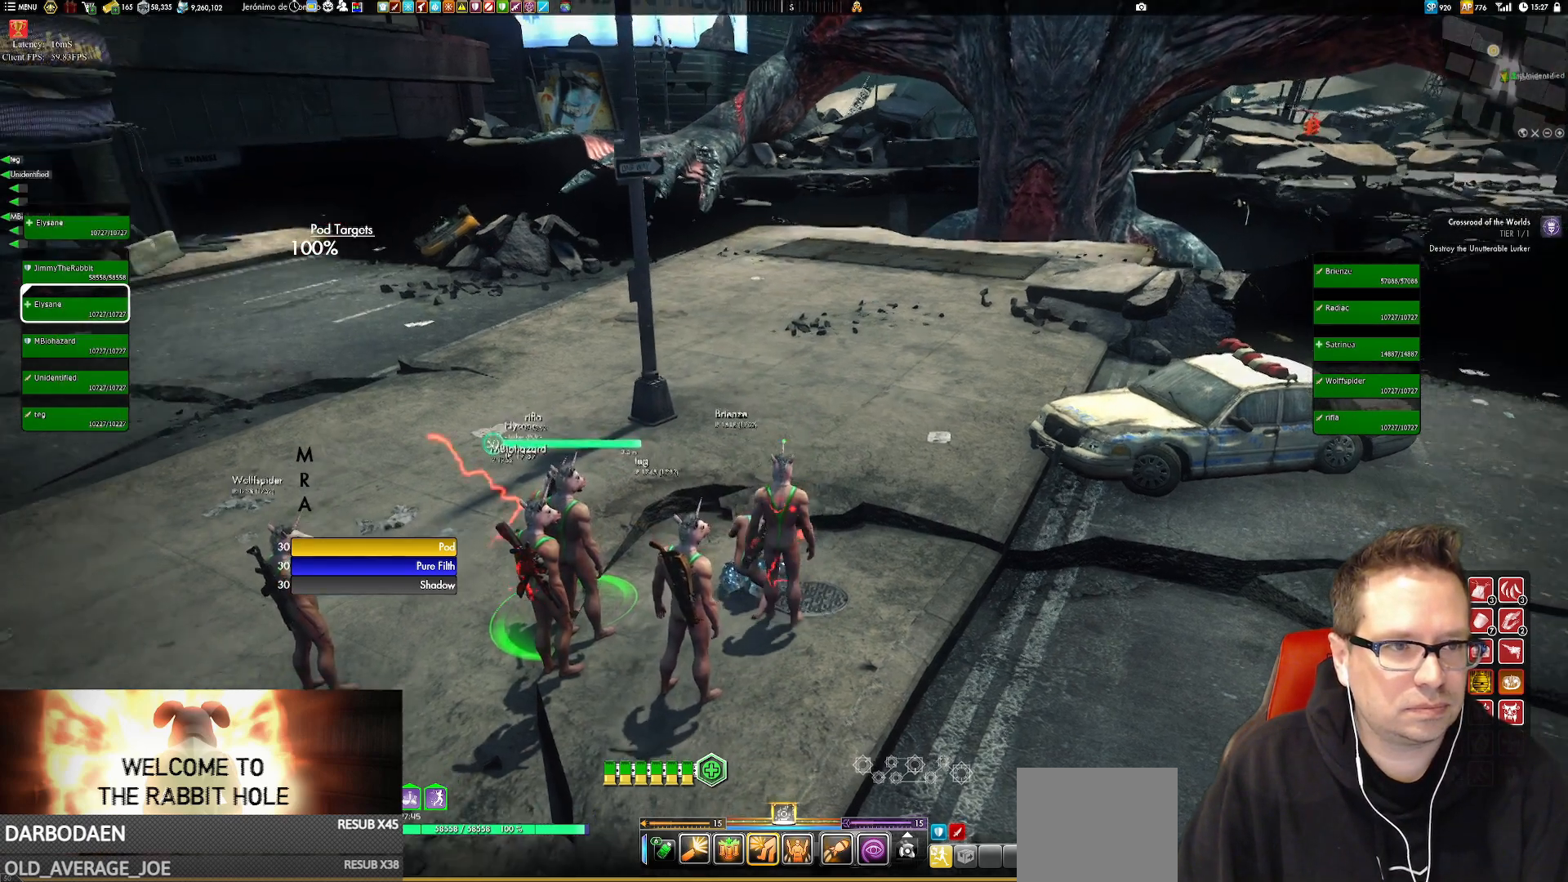
{"buttons": [], "left_stick": "center", "right_stick": "center", "events": [[50, "left_stick", "center"]]}
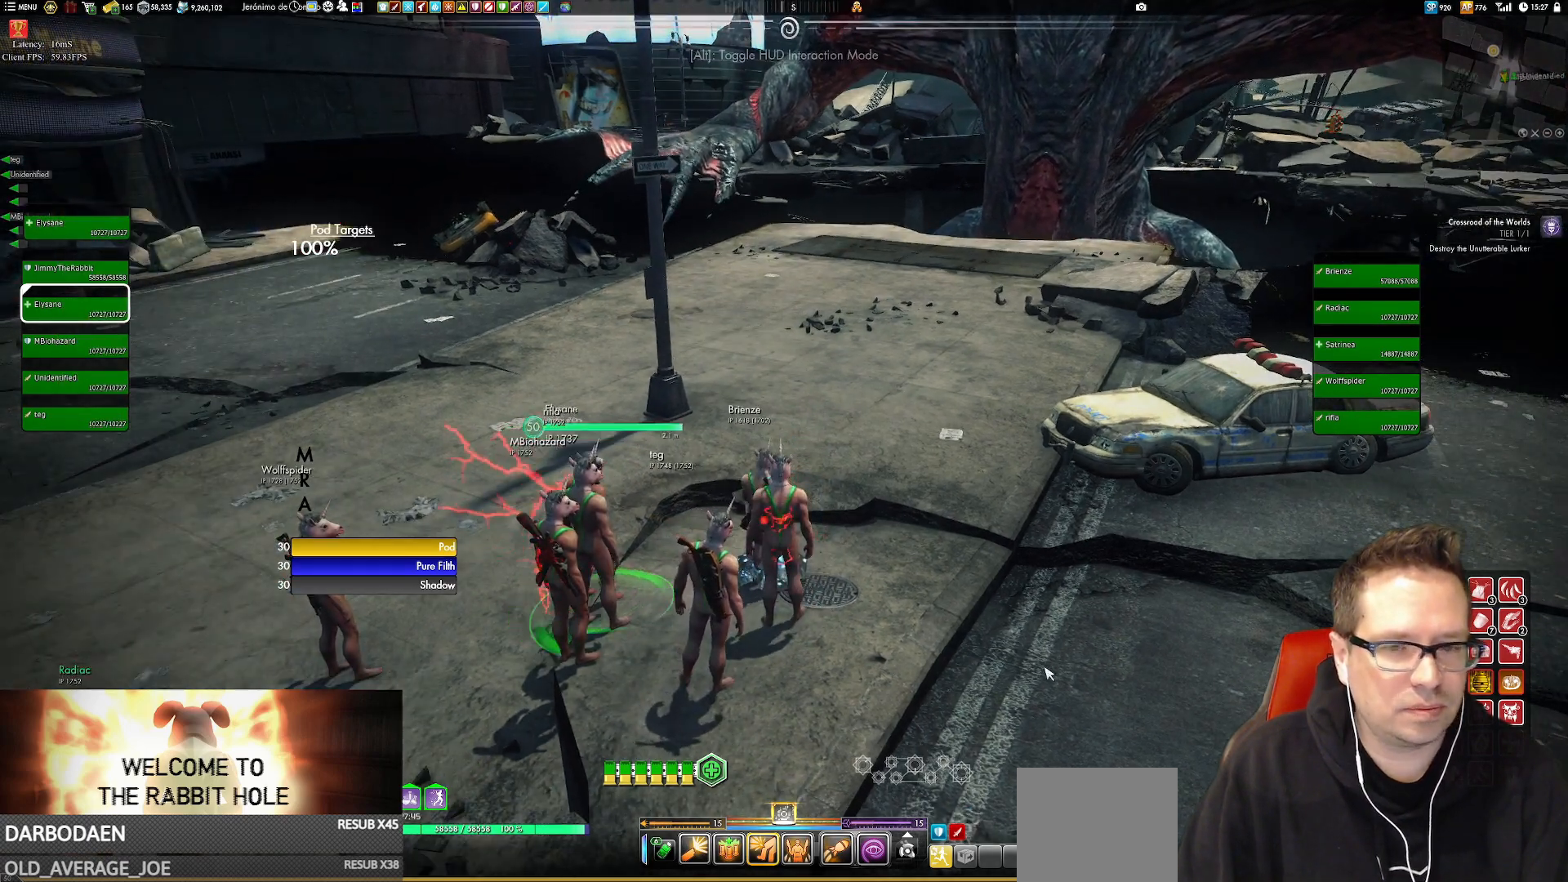
{"buttons": [], "left_stick": "center", "right_stick": "center", "events": []}
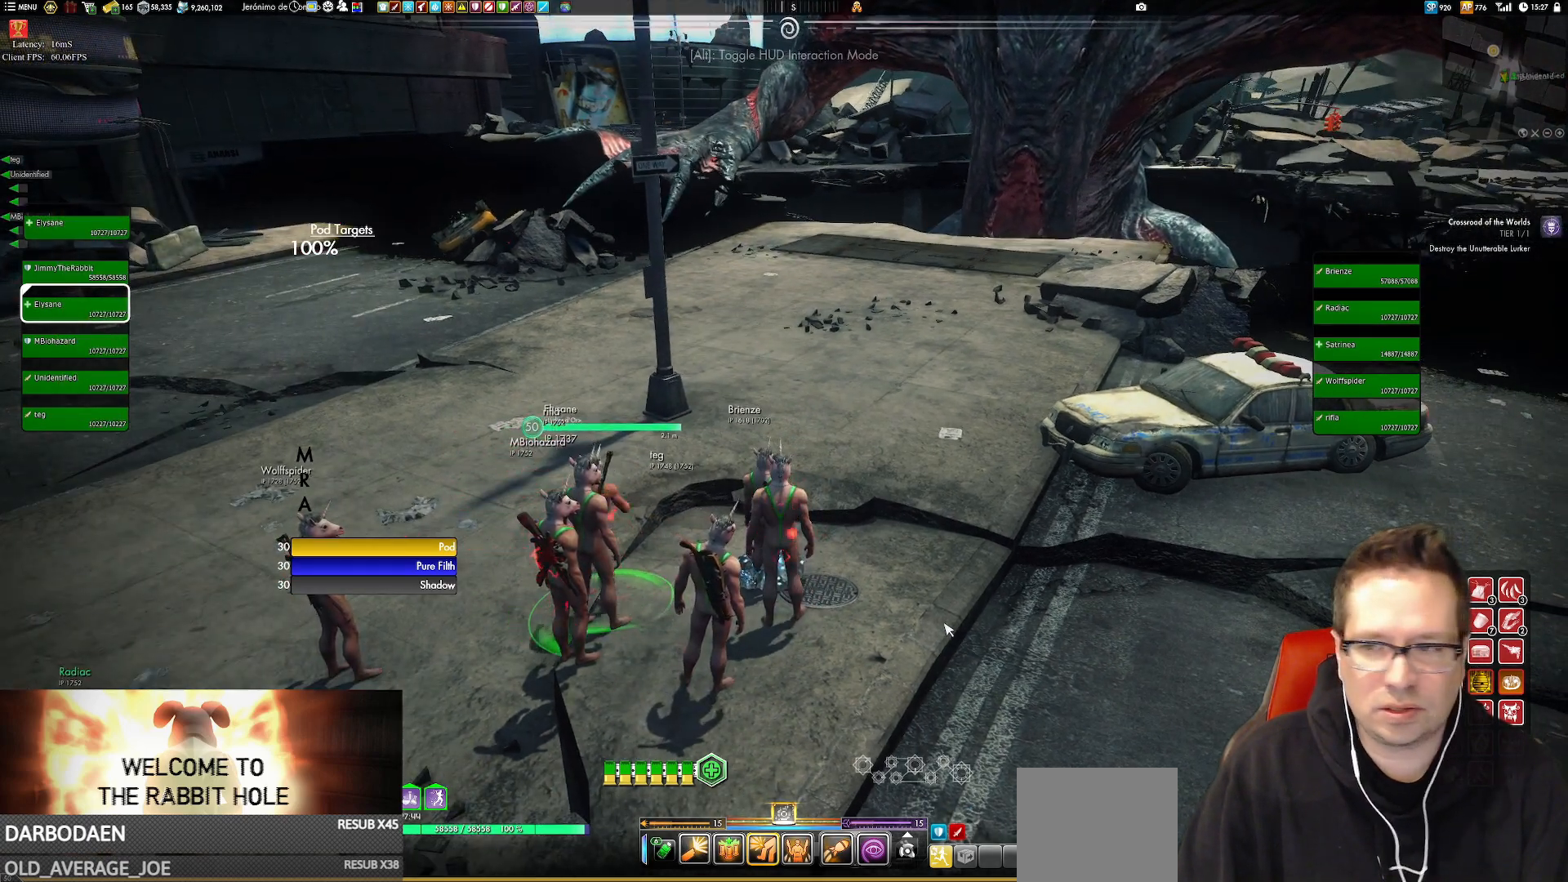
{"buttons": [], "left_stick": "center", "right_stick": "center", "events": []}
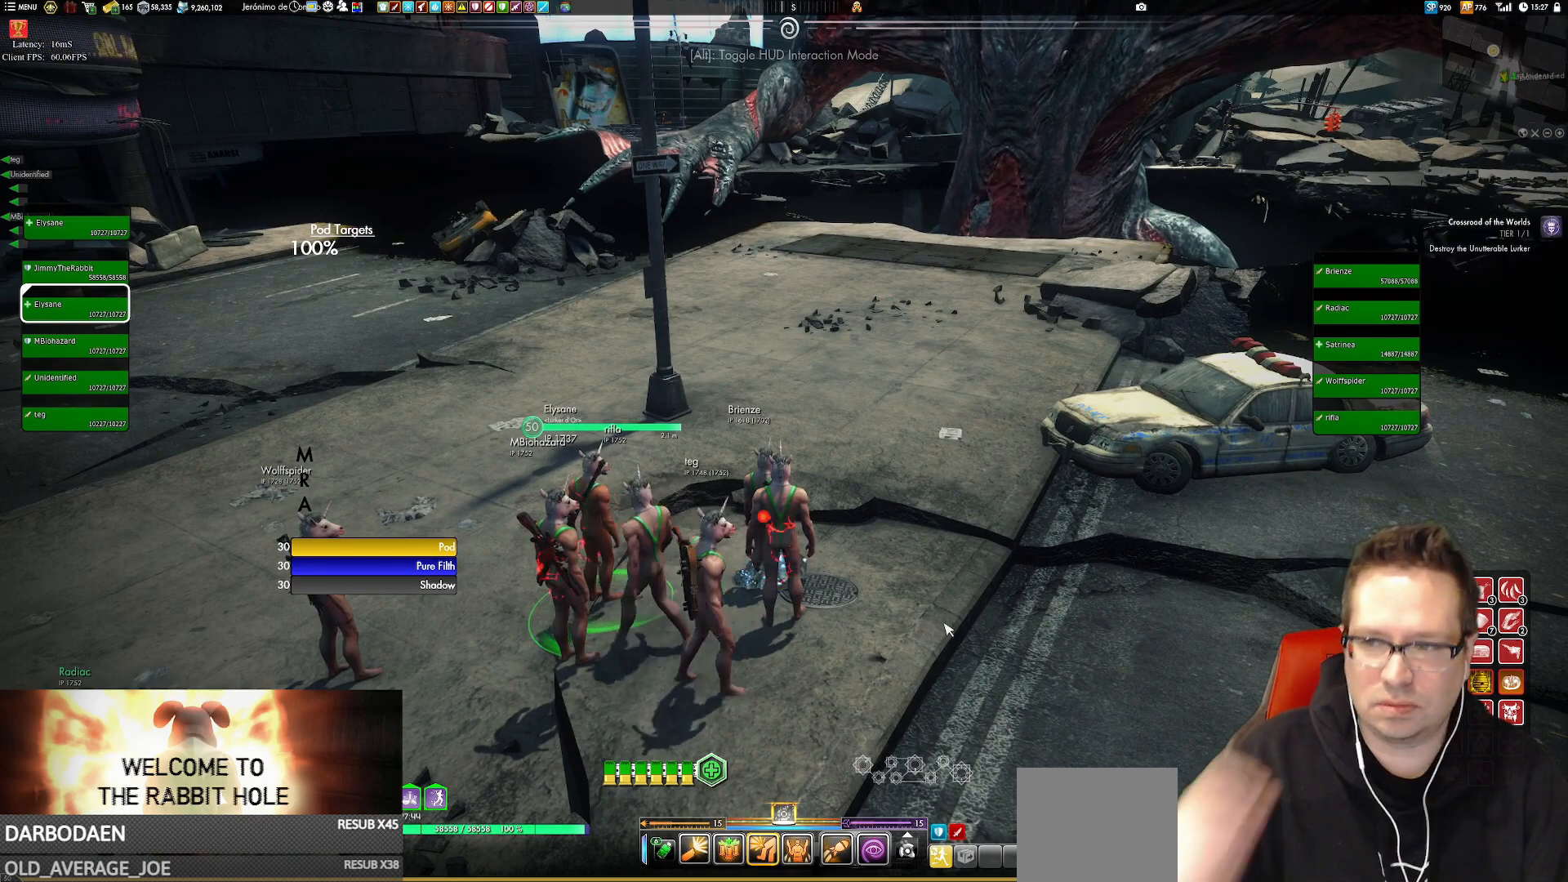
{"buttons": [], "left_stick": "center", "right_stick": "center", "events": []}
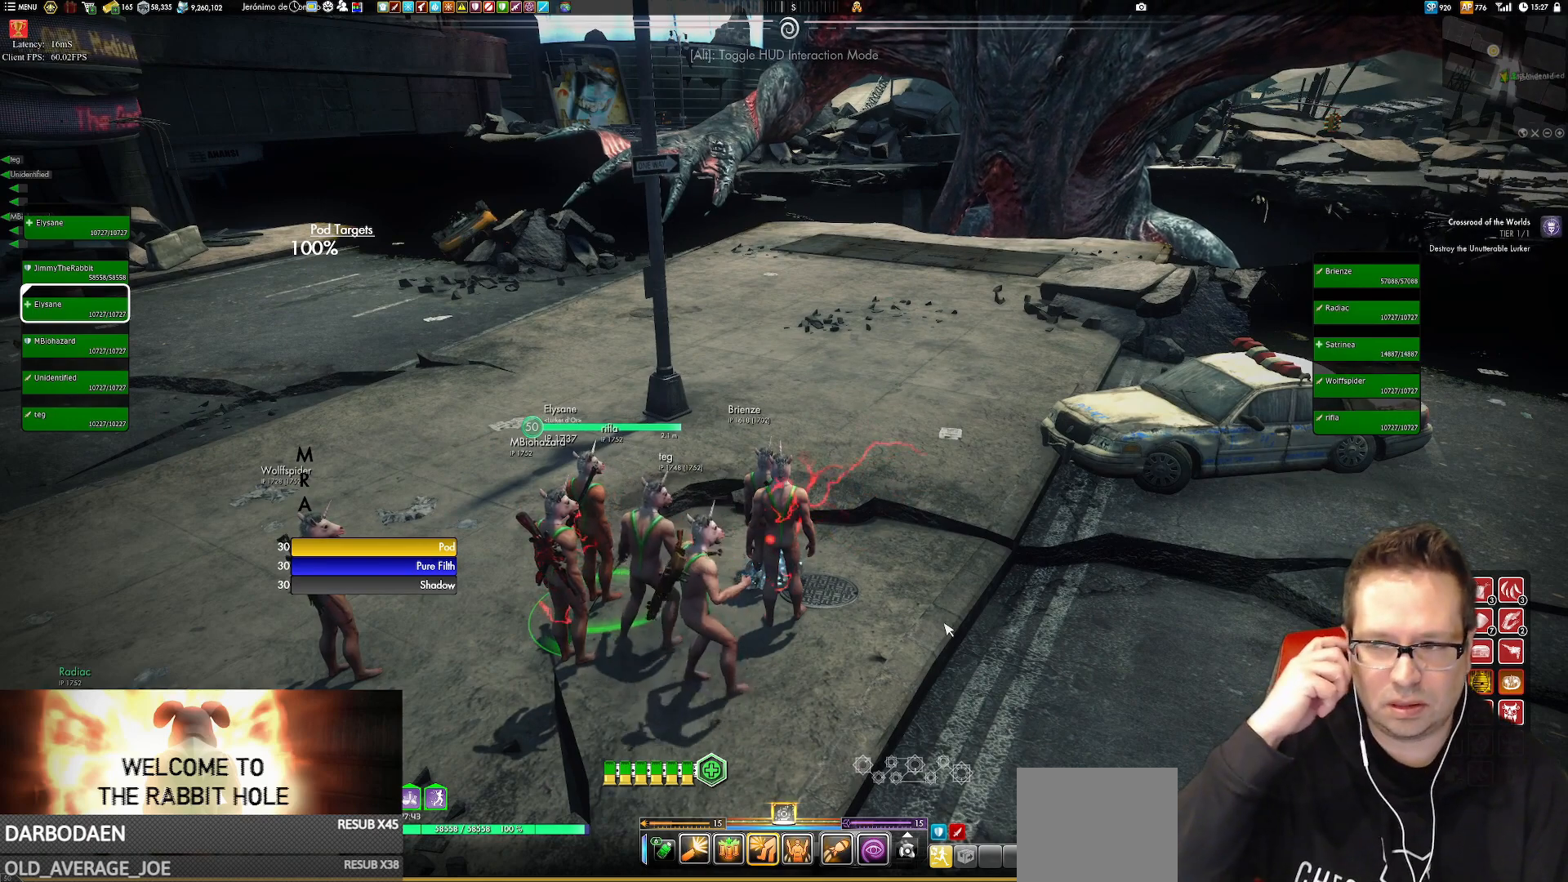
{"buttons": [], "left_stick": "center", "right_stick": "center", "events": []}
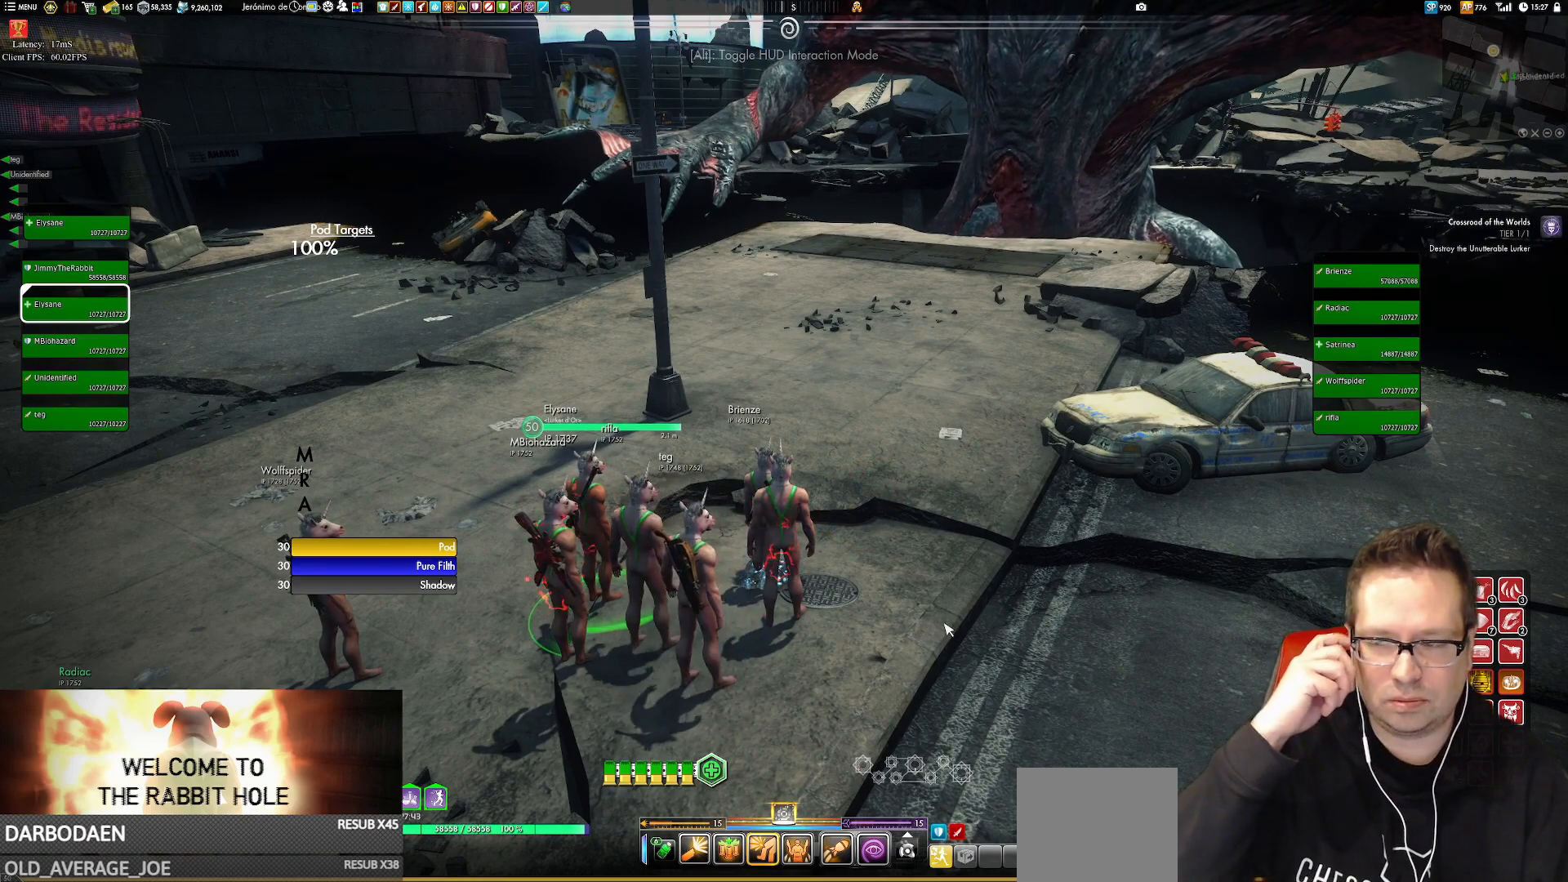
{"buttons": [], "left_stick": "center", "right_stick": "center", "events": []}
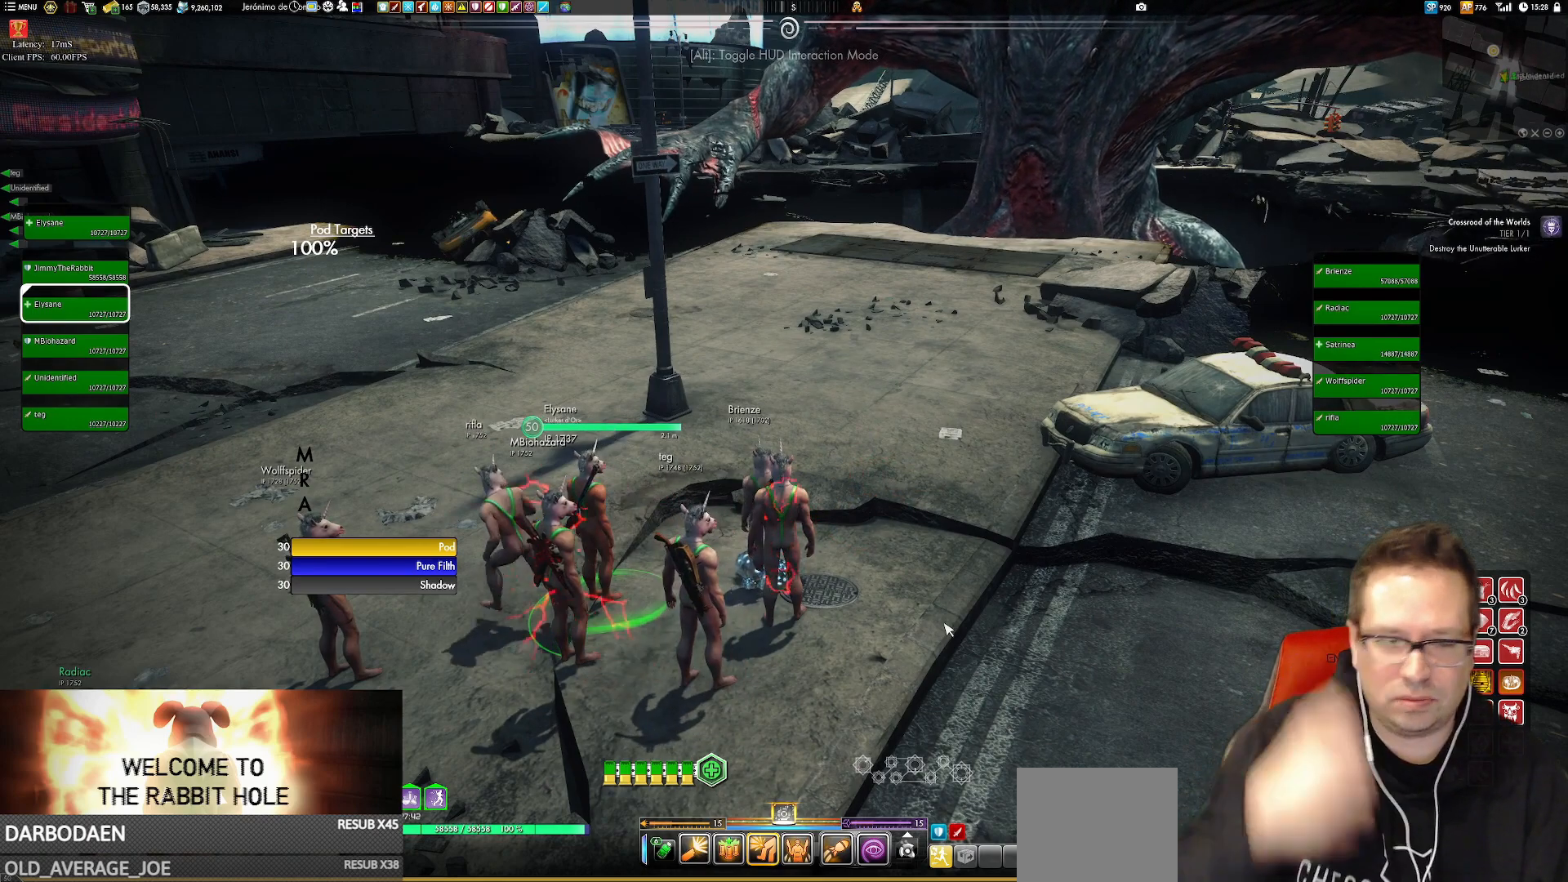
{"buttons": [], "left_stick": "center", "right_stick": "center", "events": [[151, "left_stick", "down-left"], [284, "left_stick", "center"]]}
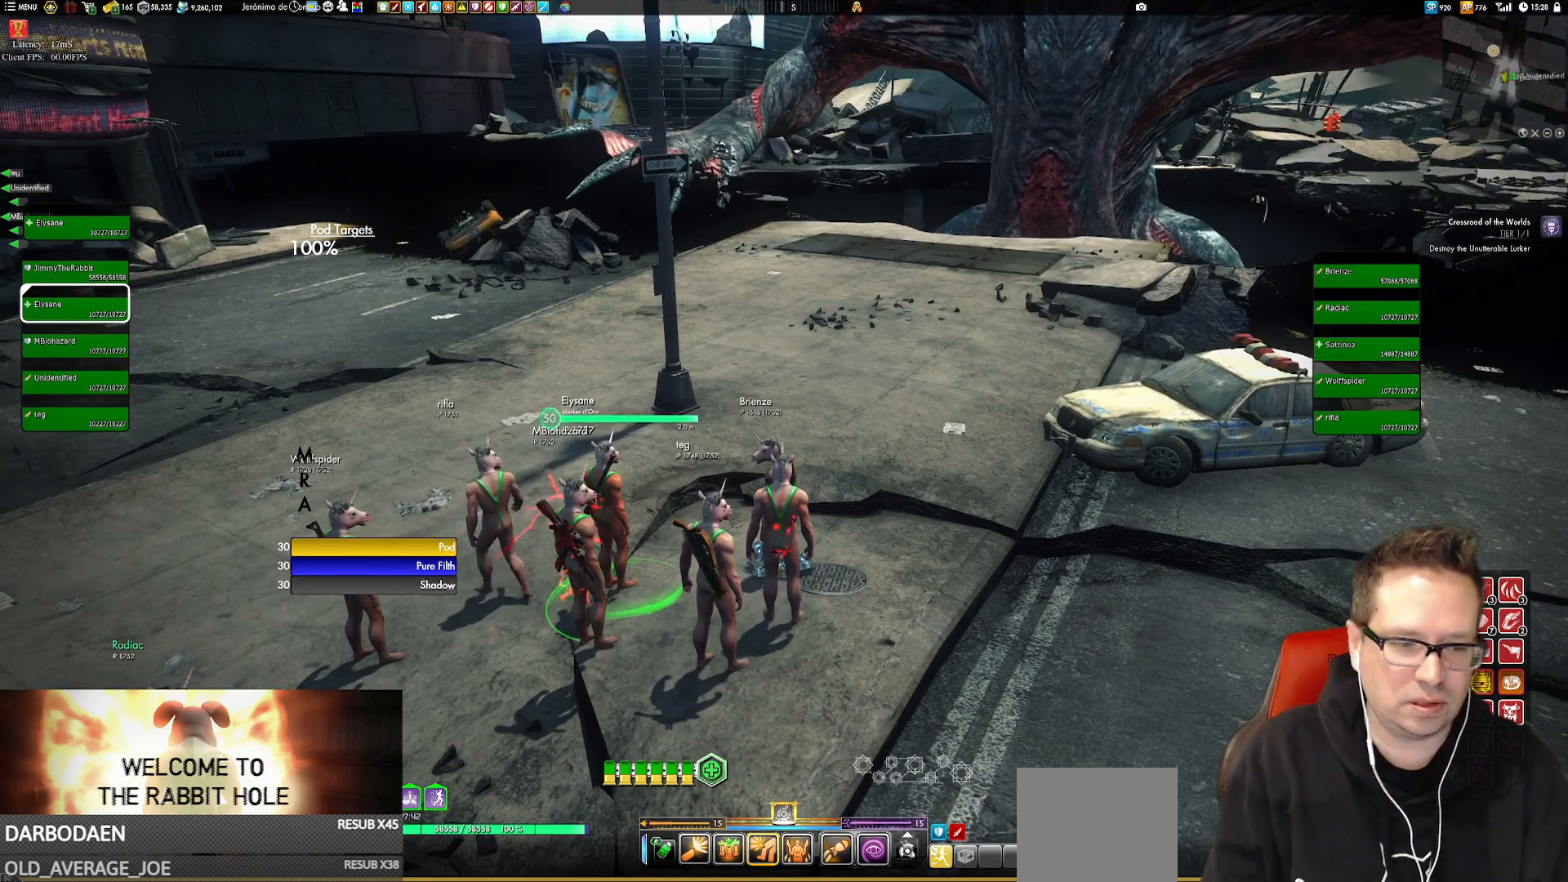
{"buttons": [], "left_stick": "center", "right_stick": "center", "events": []}
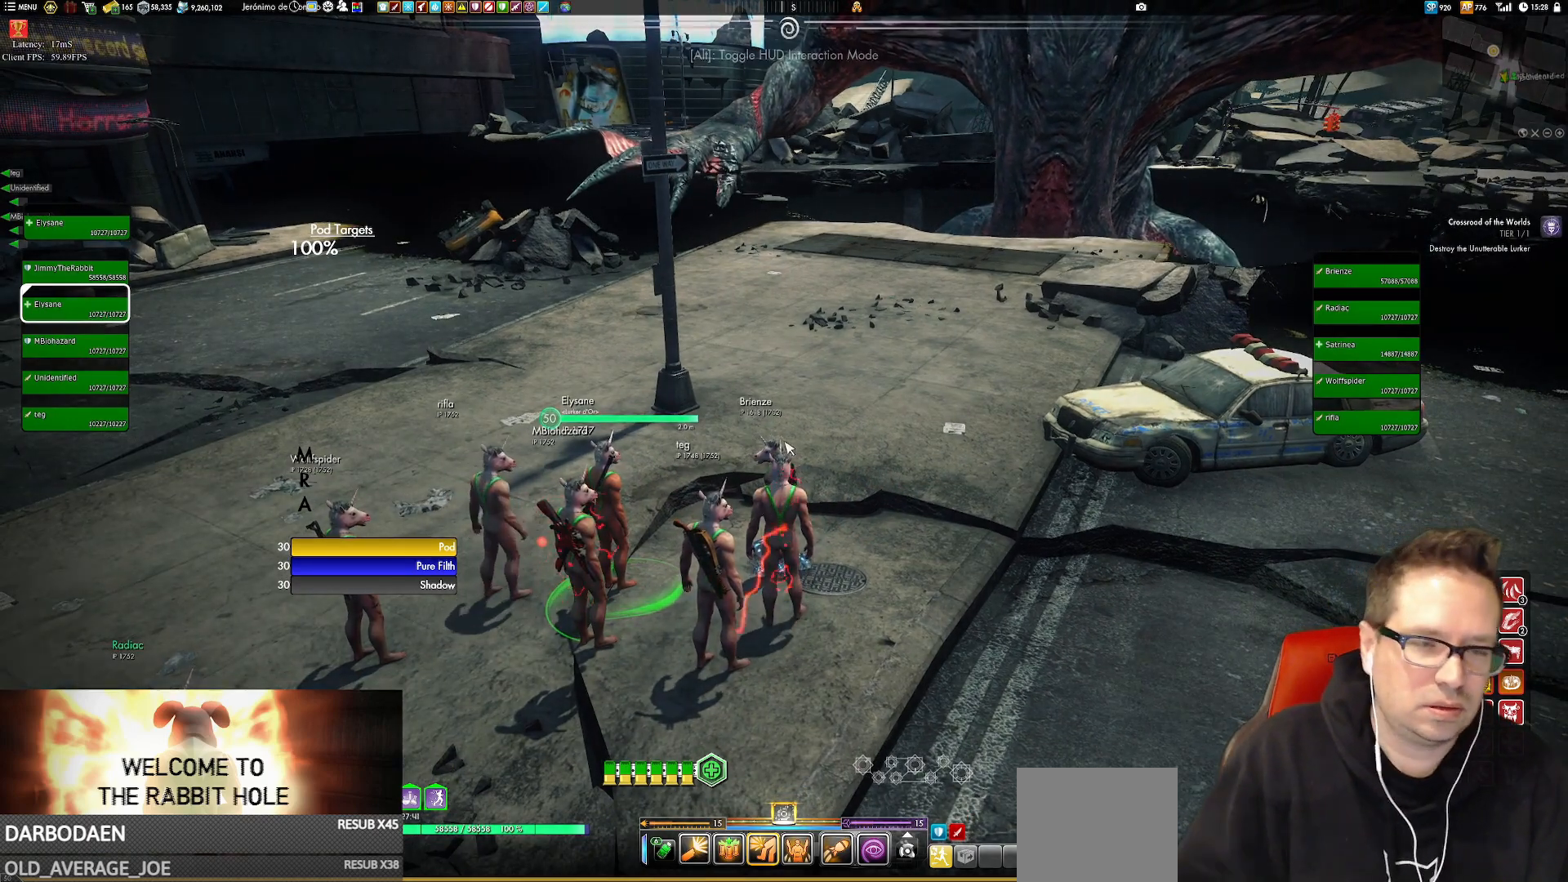
{"buttons": [], "left_stick": "center", "right_stick": "center", "events": []}
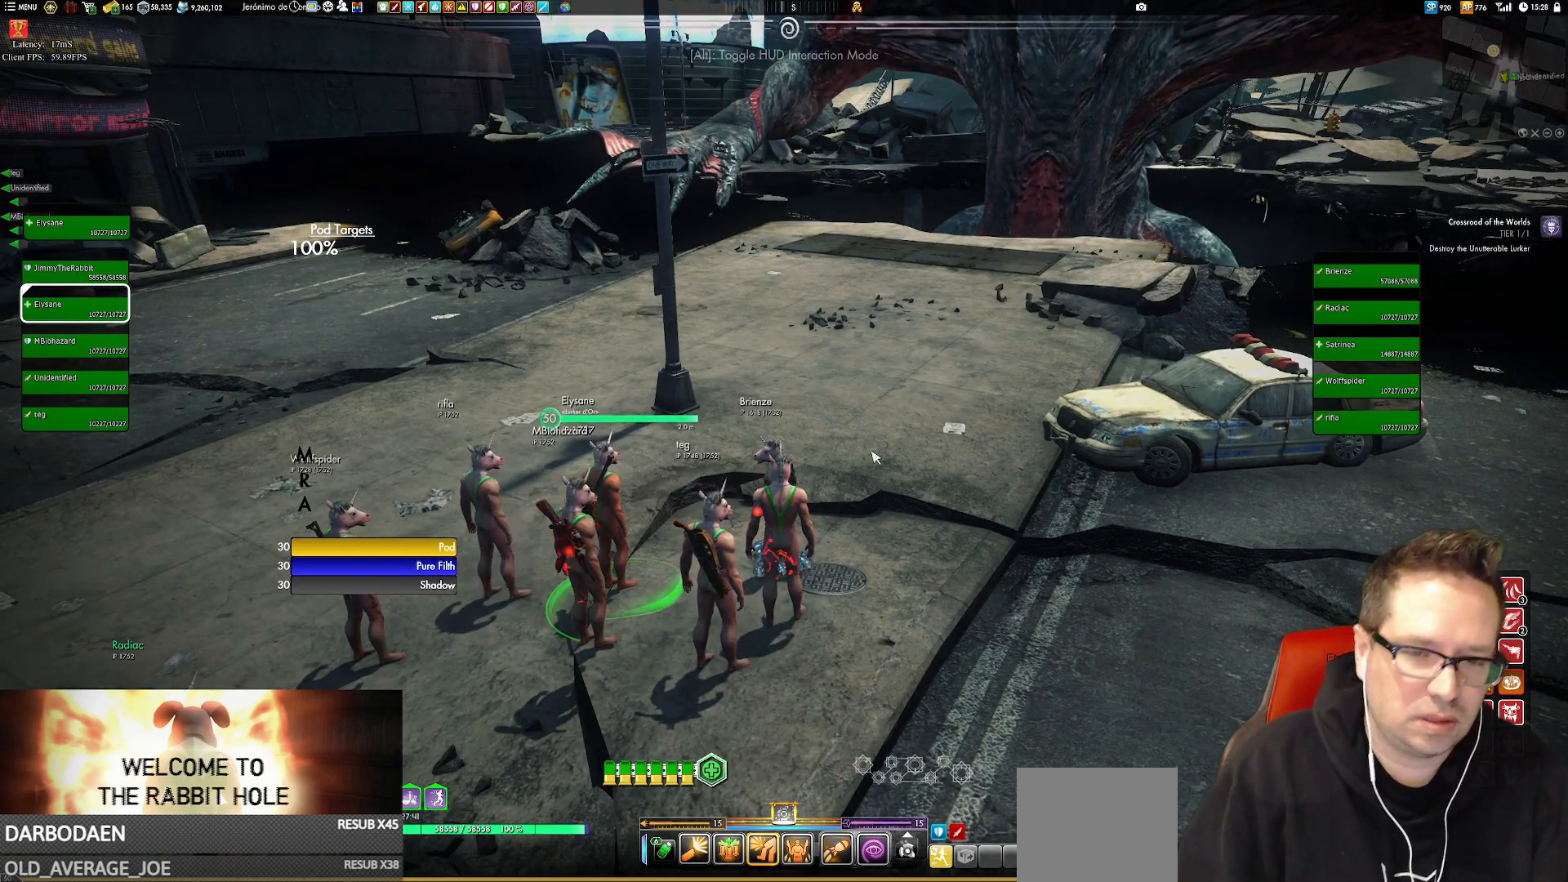
{"buttons": [], "left_stick": "center", "right_stick": "center", "events": []}
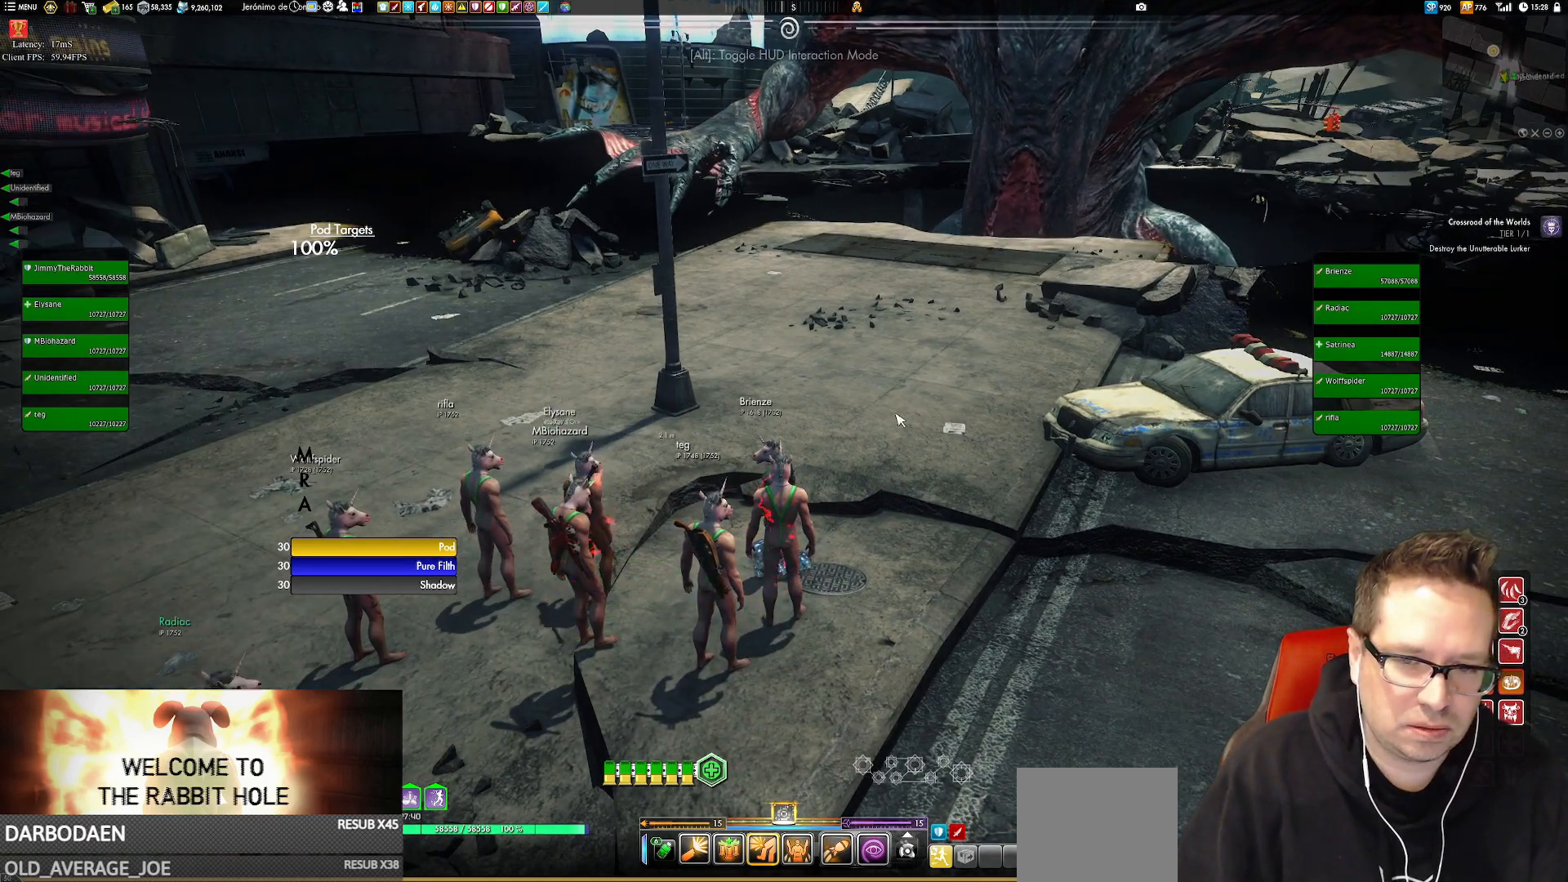
{"buttons": [], "left_stick": "center", "right_stick": "center", "events": []}
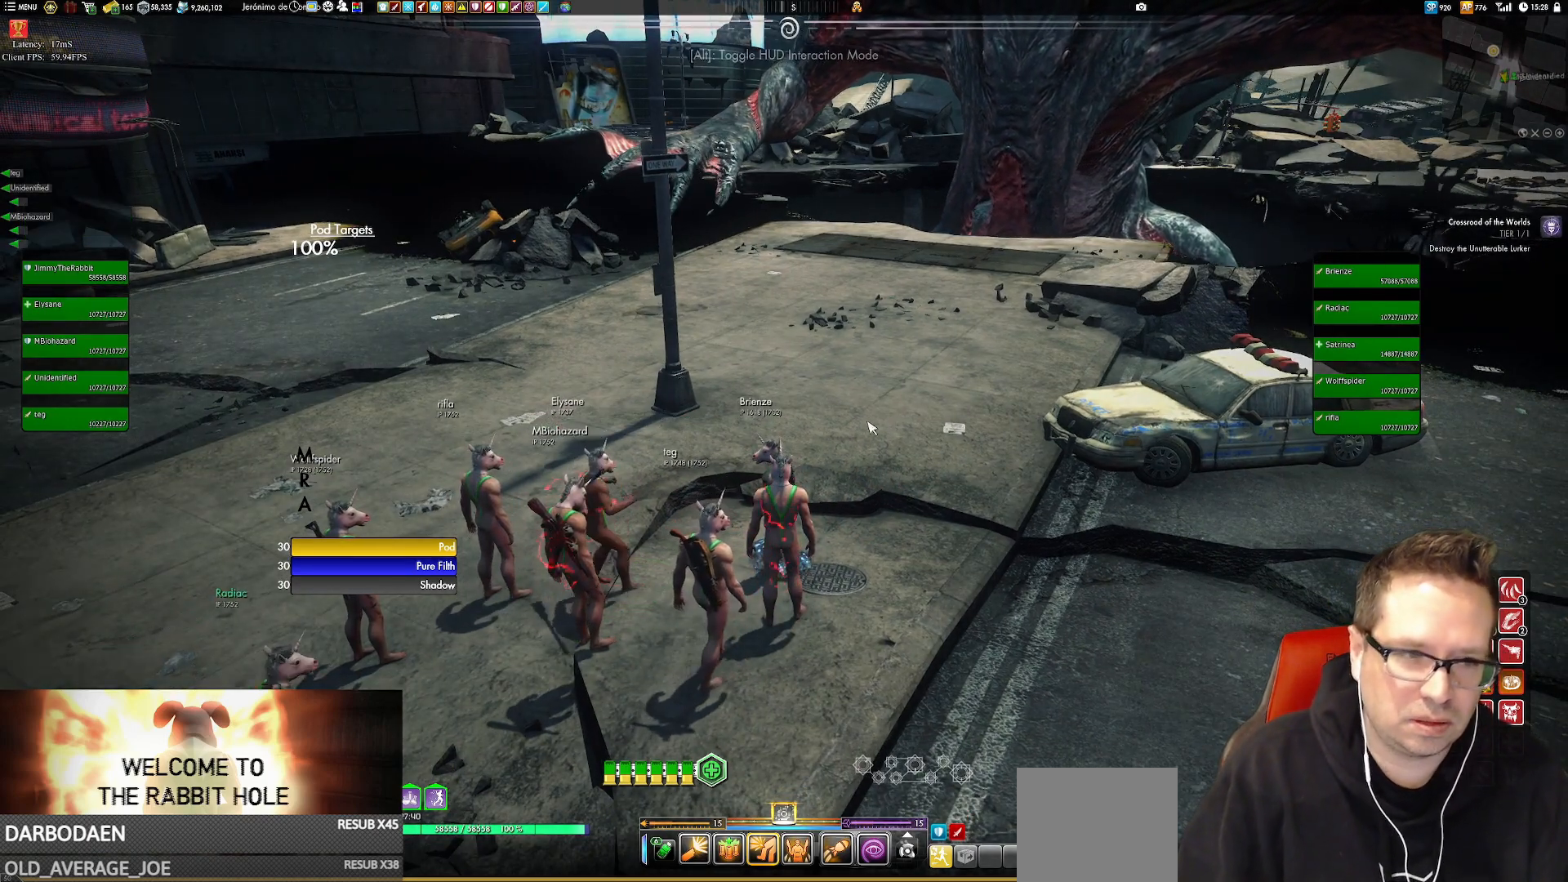
{"buttons": [], "left_stick": "center", "right_stick": "center", "events": [[117, "left_stick", "down"], [217, "left_stick", "center"]]}
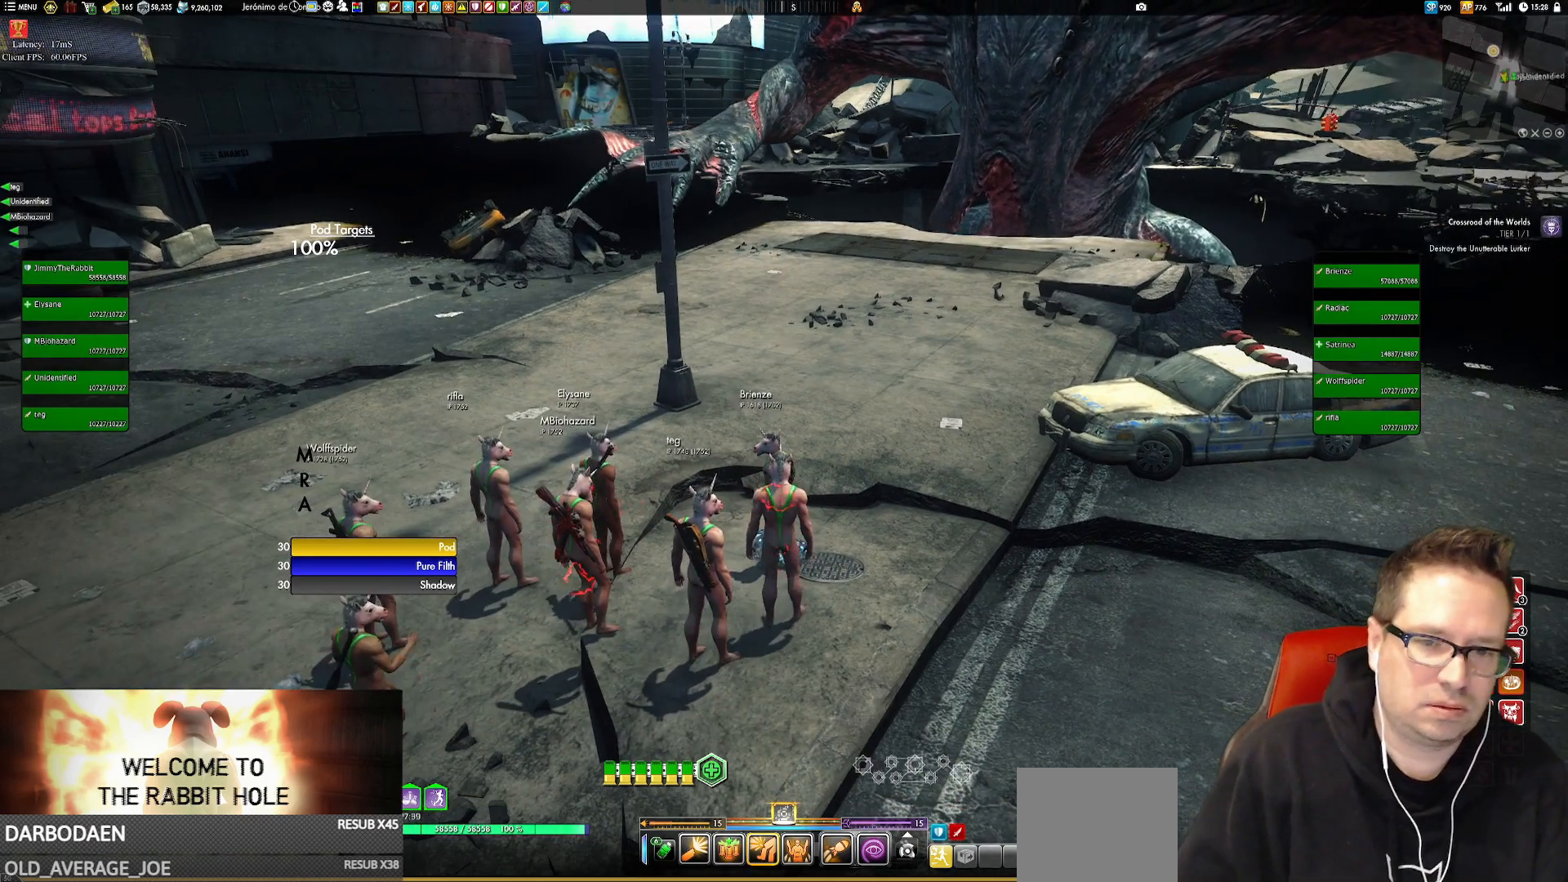
{"buttons": [], "left_stick": "right", "right_stick": "left", "events": [[17, "left_stick", "up"], [84, "left_stick", "center"], [417, "left_stick", "right"], [417, "right_stick", "left"]]}
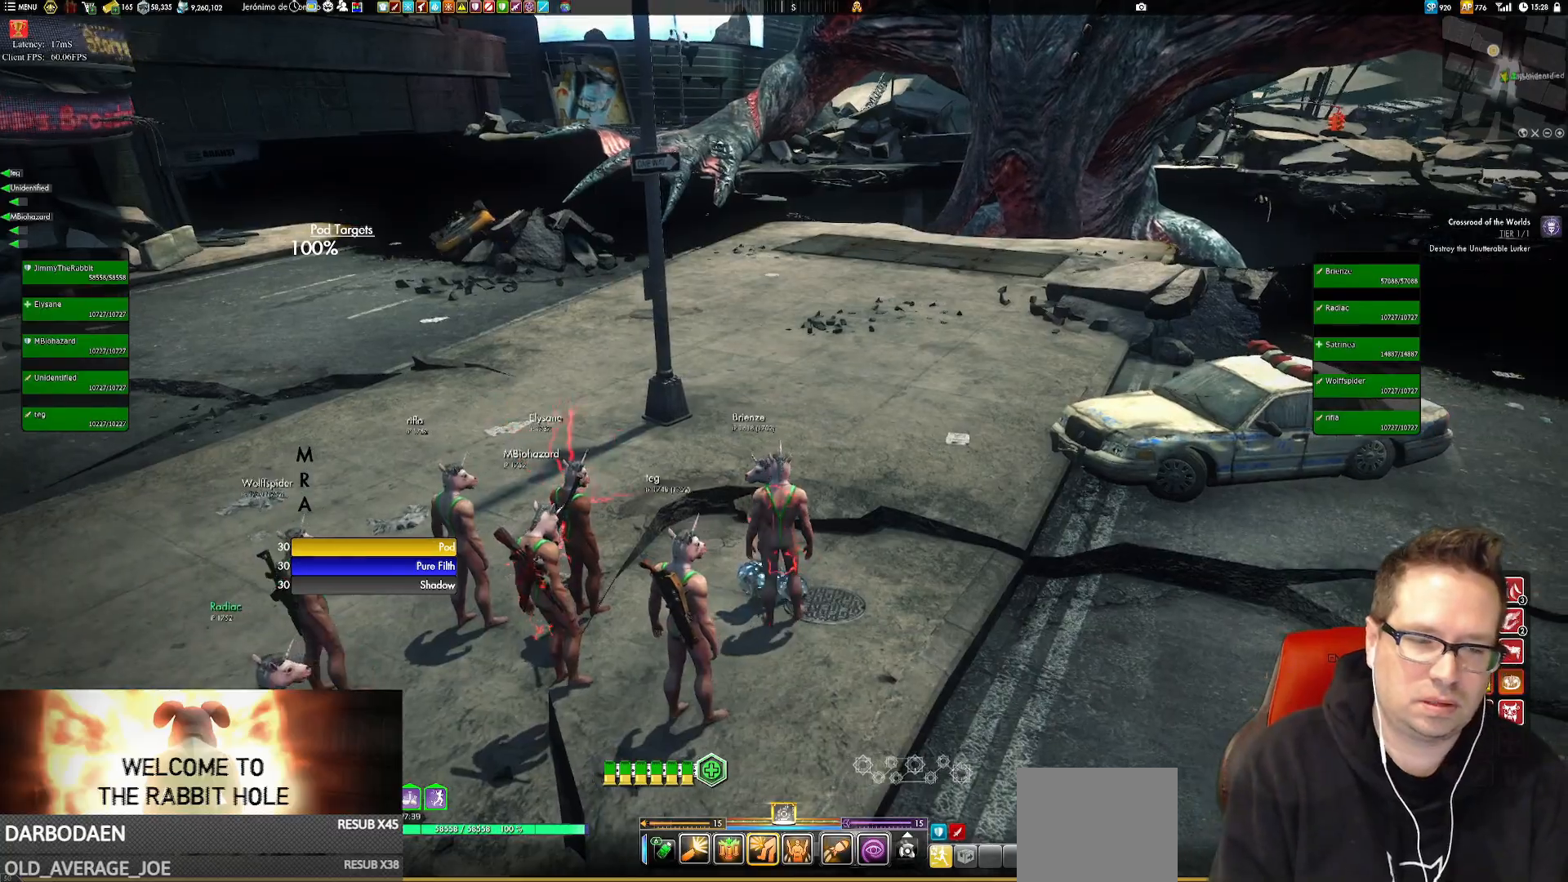
{"buttons": [], "left_stick": "right", "right_stick": "center", "events": [[17, "left_stick", "center"], [417, "right_stick", "center"], [484, "left_stick", "right"]]}
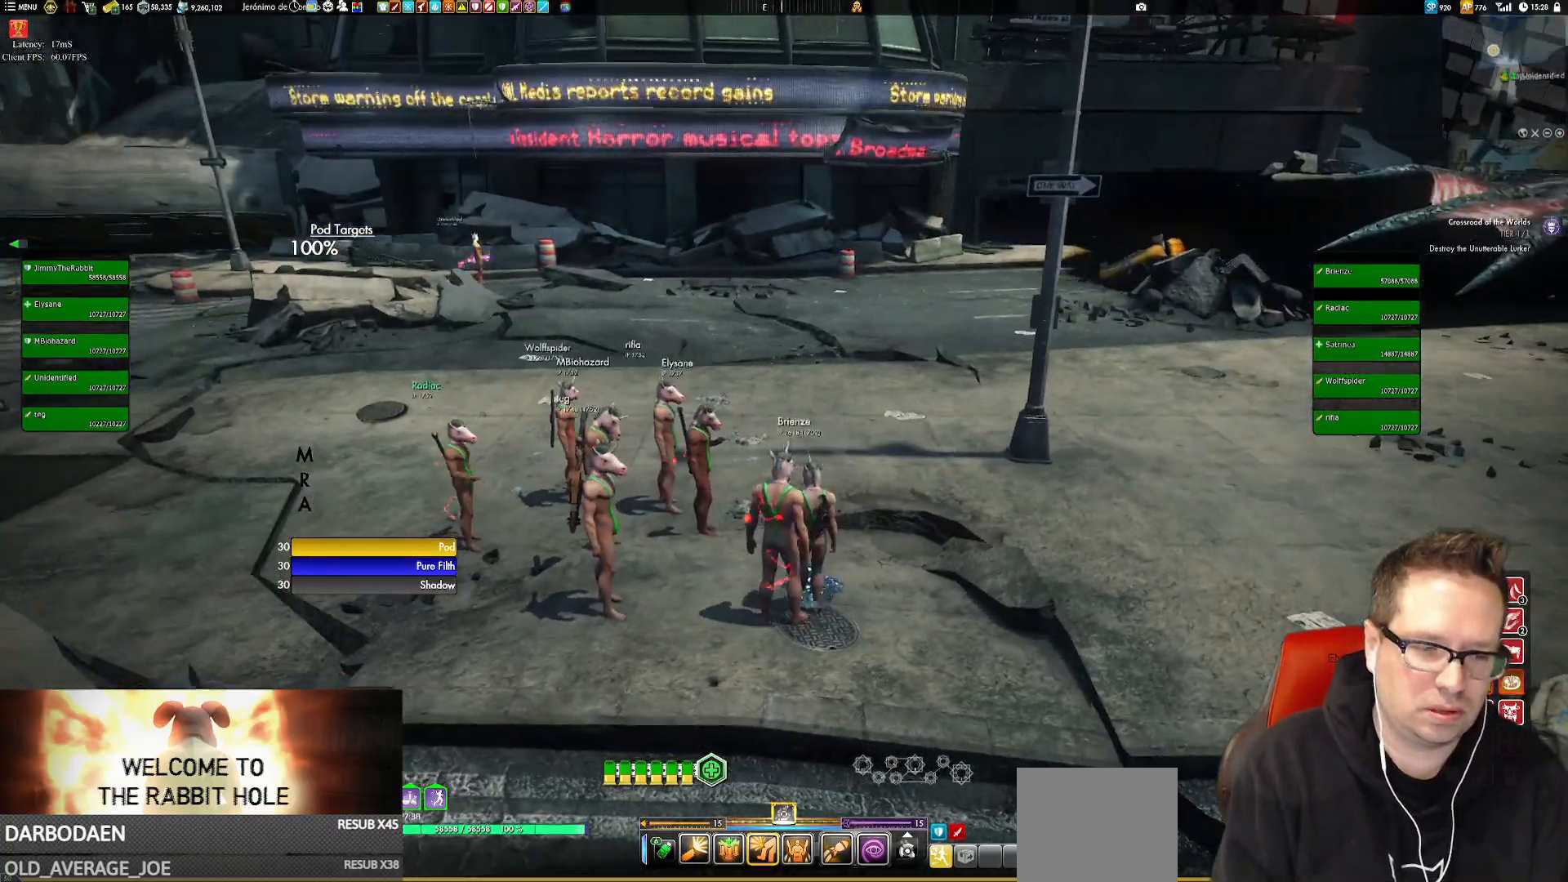
{"buttons": [], "left_stick": "center", "right_stick": "up-right", "events": [[117, "left_stick", "center"], [417, "right_stick", "up-right"]]}
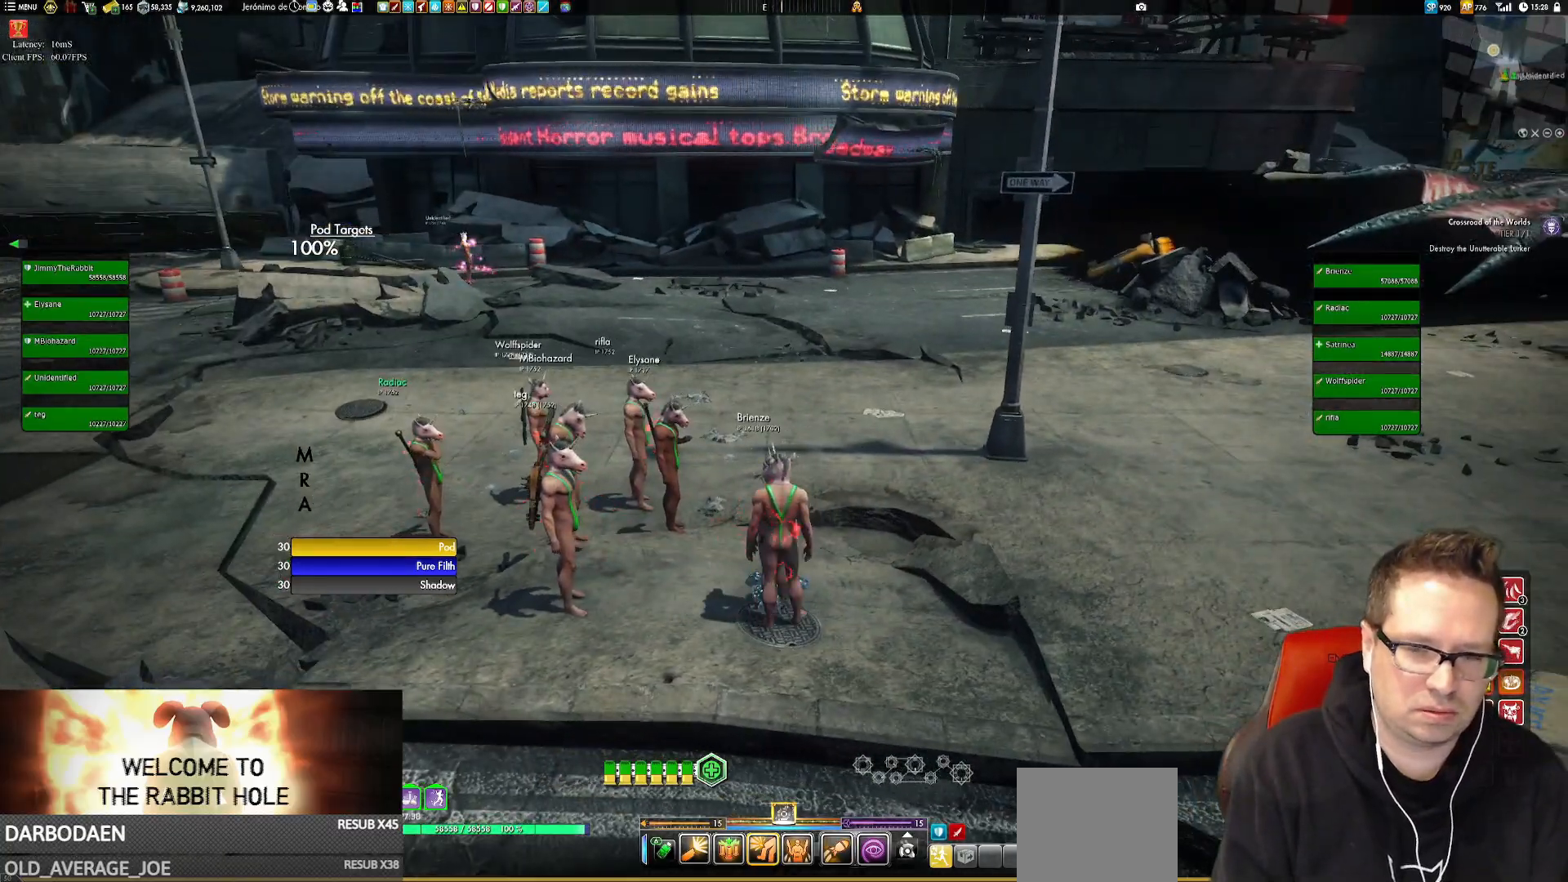
{"buttons": [], "left_stick": "center", "right_stick": "up-right", "events": []}
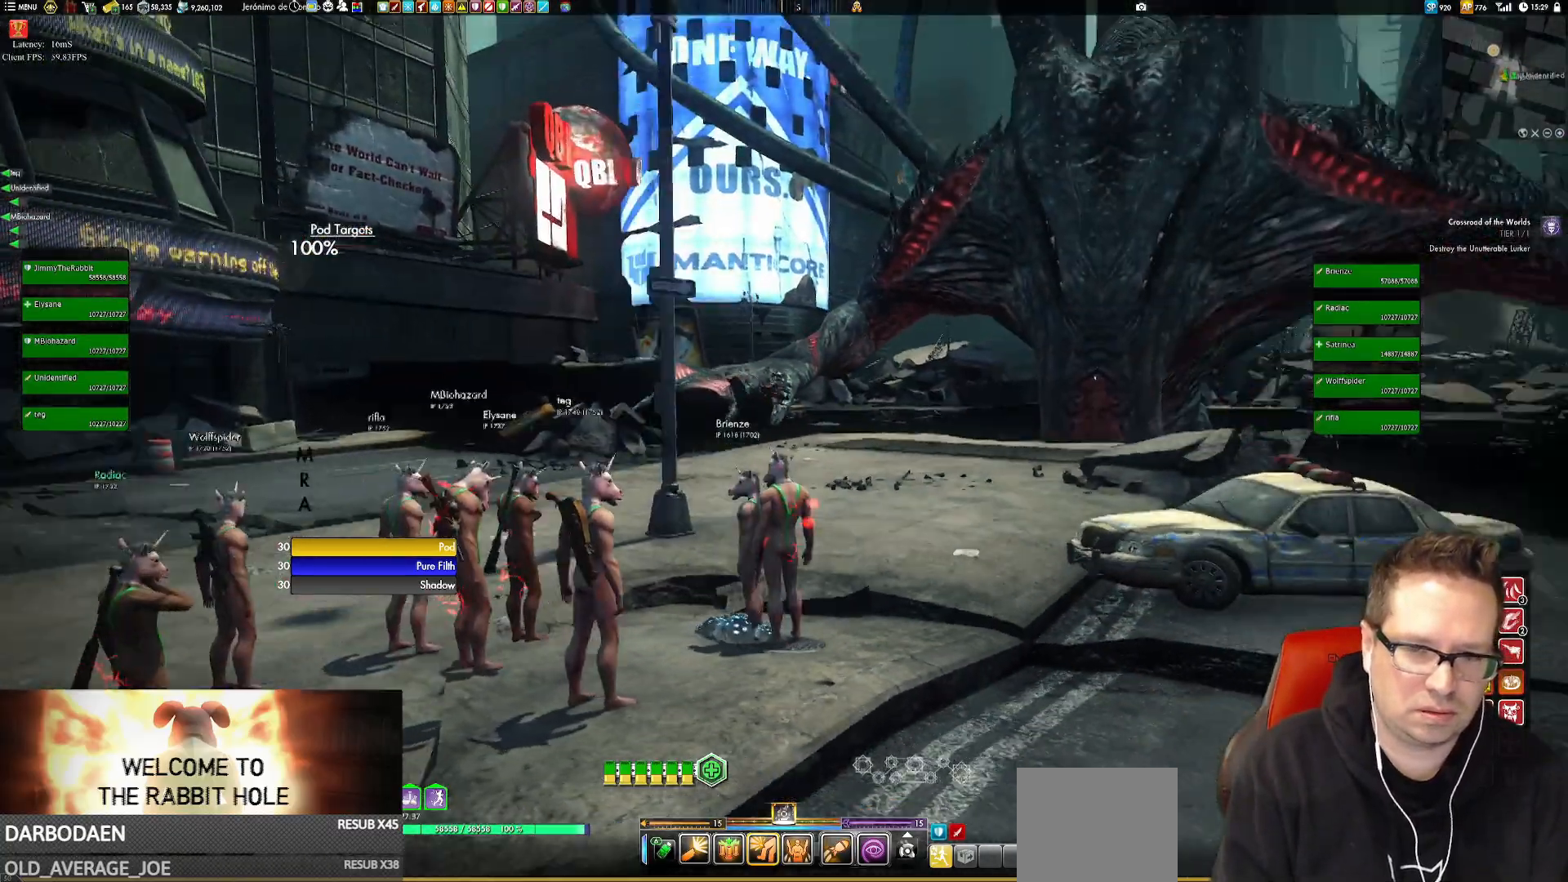
{"buttons": [], "left_stick": "center", "right_stick": "center", "events": [[184, "right_stick", "center"]]}
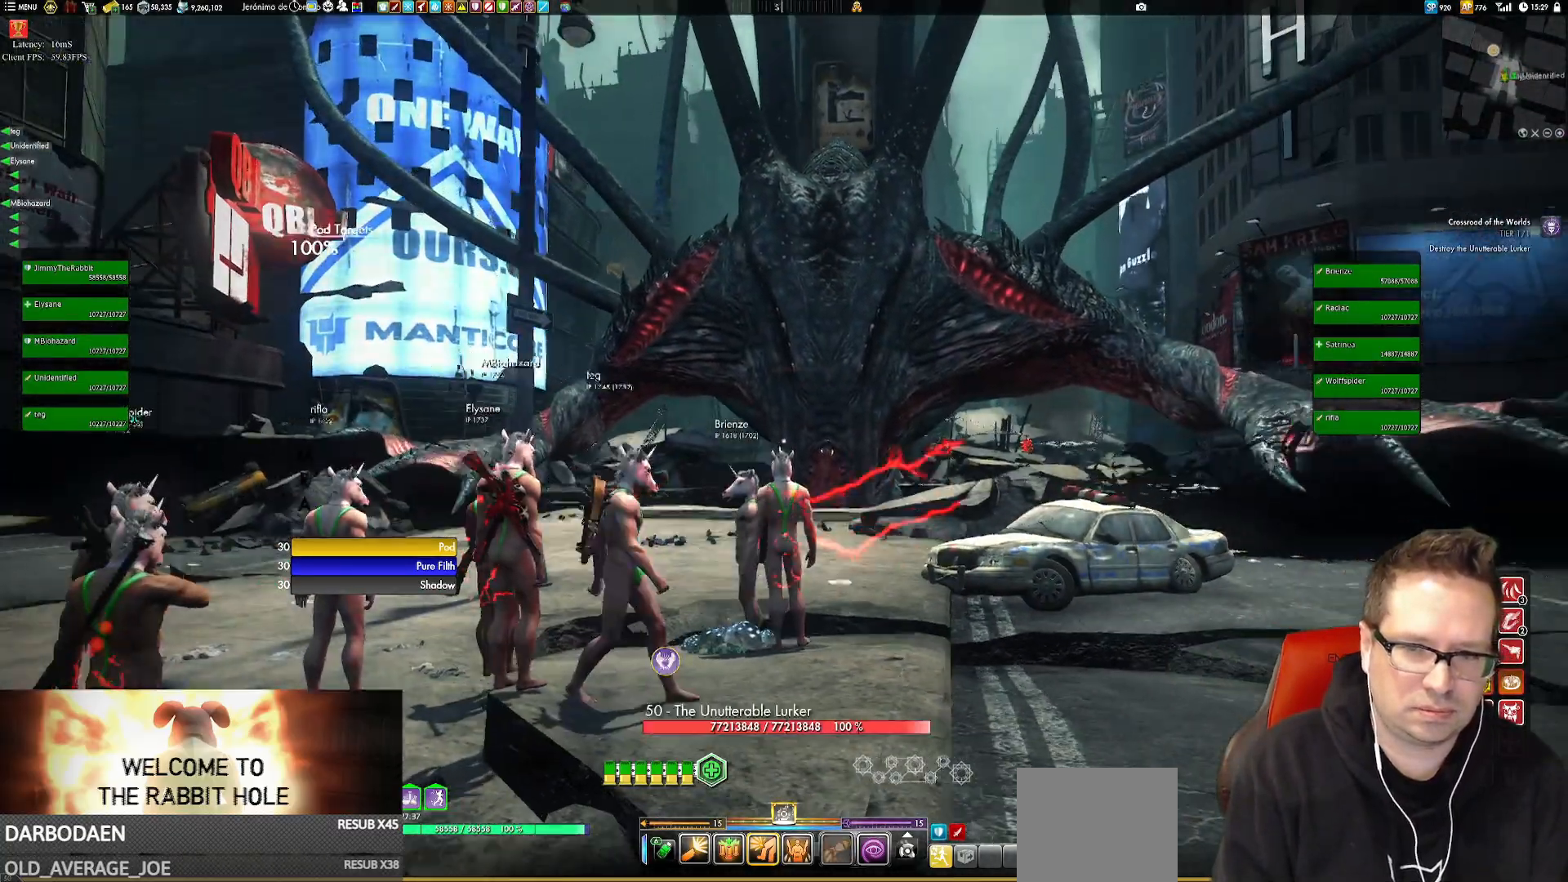
{"buttons": [], "left_stick": "center", "right_stick": "center"}
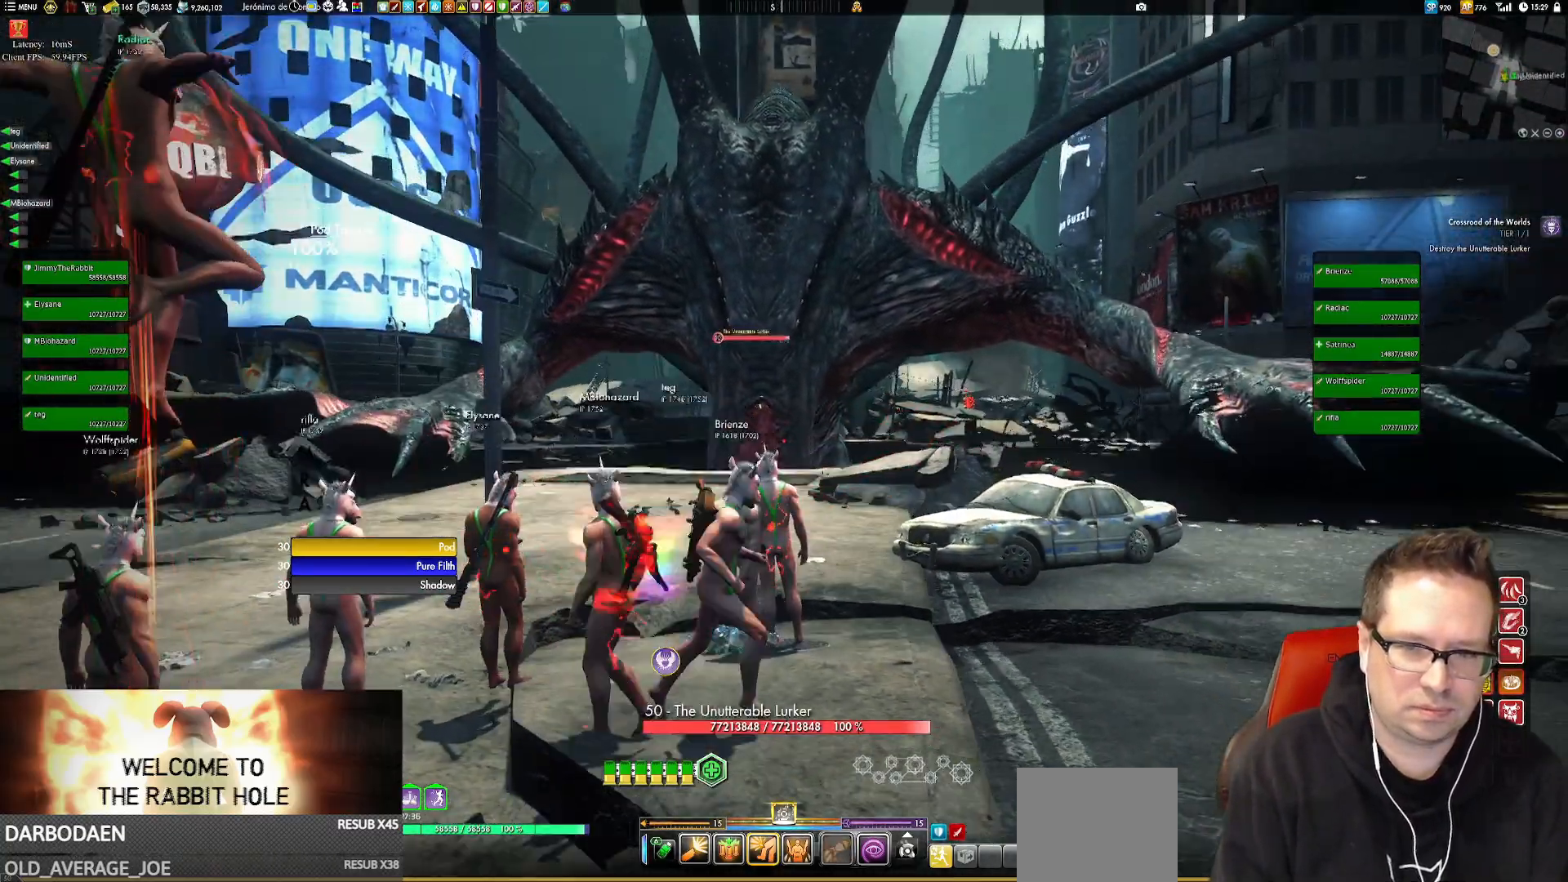
{"buttons": [], "left_stick": "center", "right_stick": "center", "events": [[217, "A", "down"], [251, "A", "up"]]}
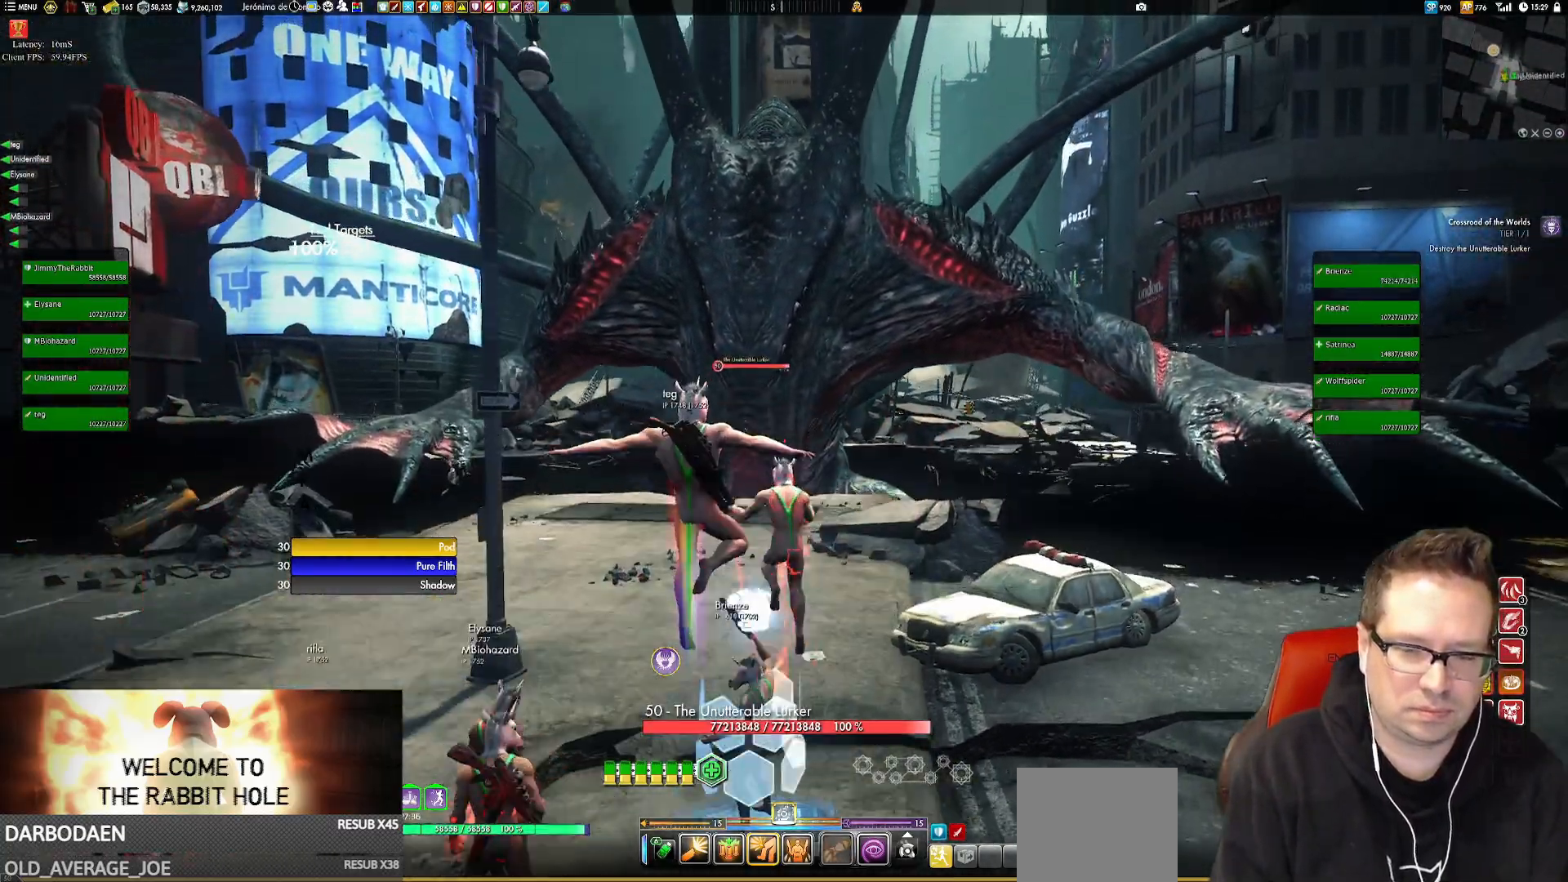
{"buttons": [], "left_stick": "center", "right_stick": "center", "events": [[50, "right_stick", "down"], [283, "right_stick", "center"]]}
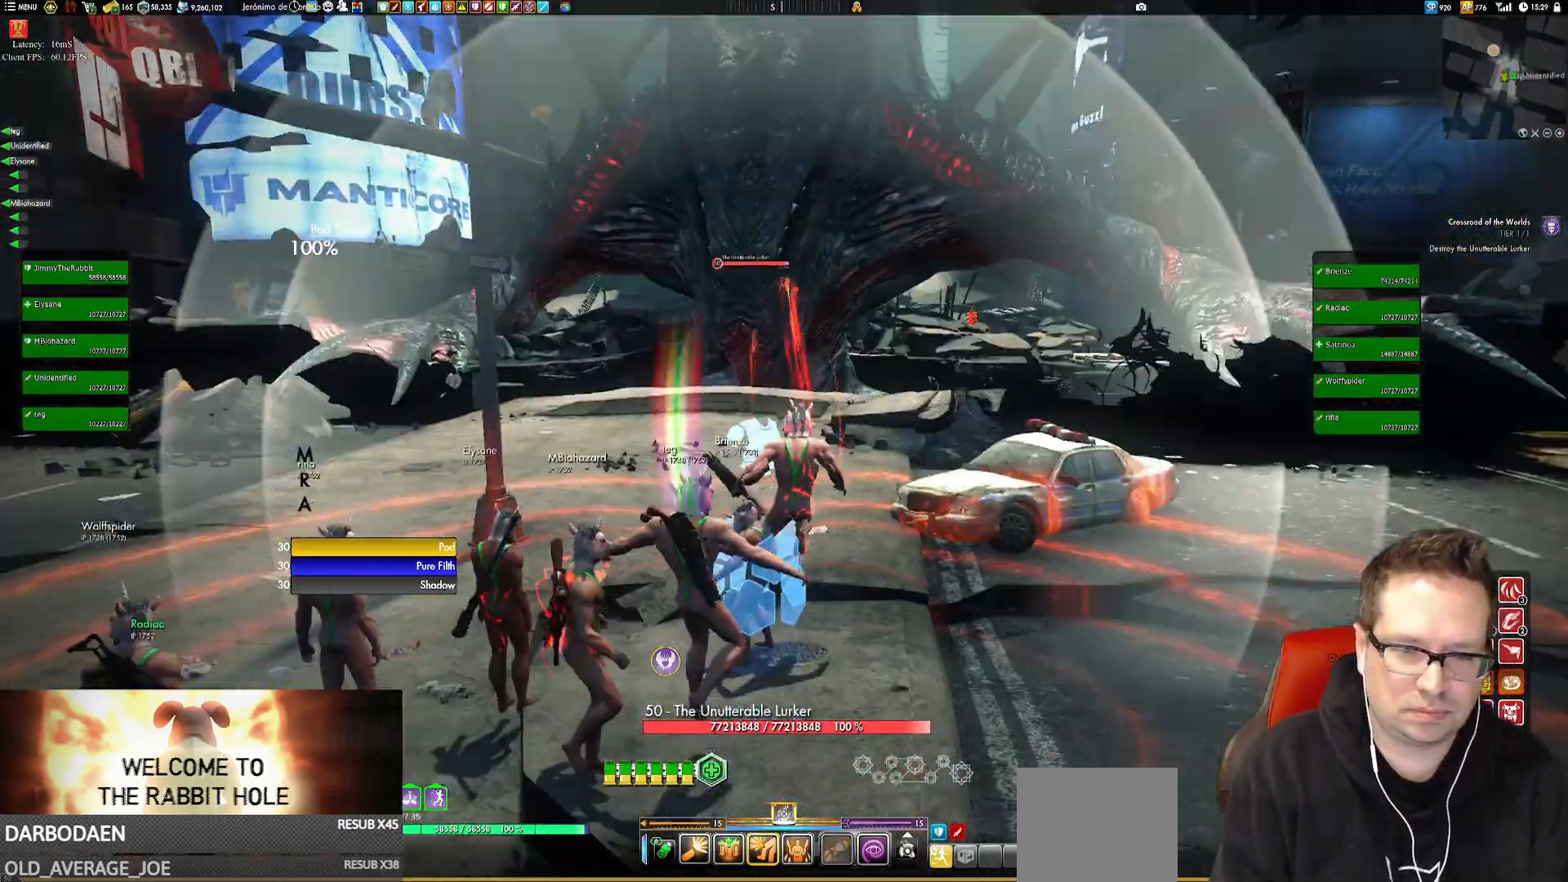
{"buttons": [], "left_stick": "center", "right_stick": "center", "events": [[184, "right_stick", "down-left"], [384, "right_stick", "center"]]}
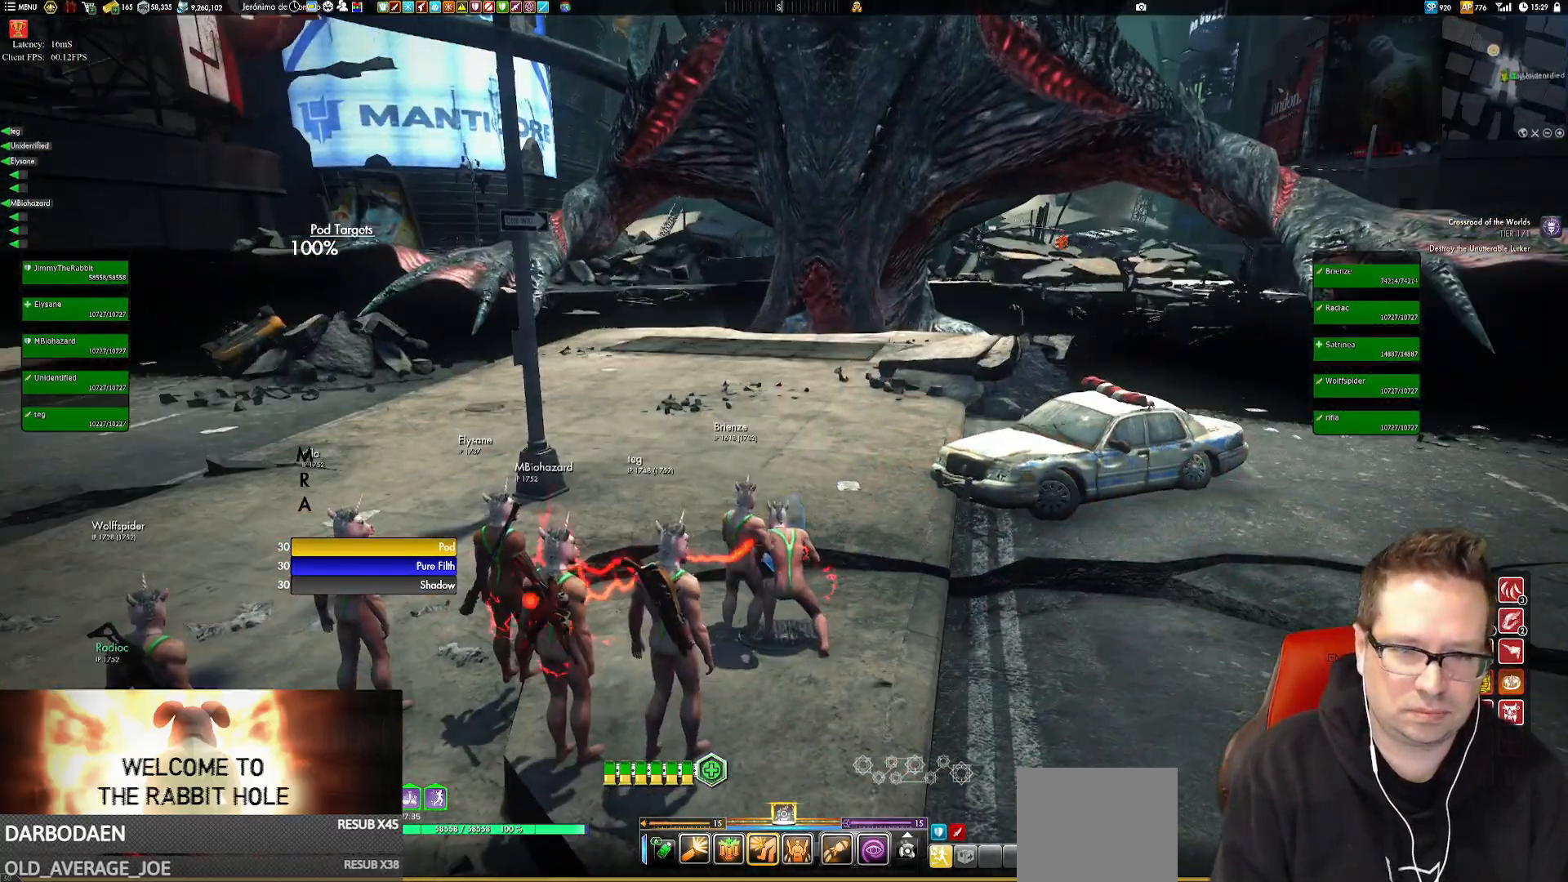
{"buttons": [], "left_stick": "center", "right_stick": "center", "events": []}
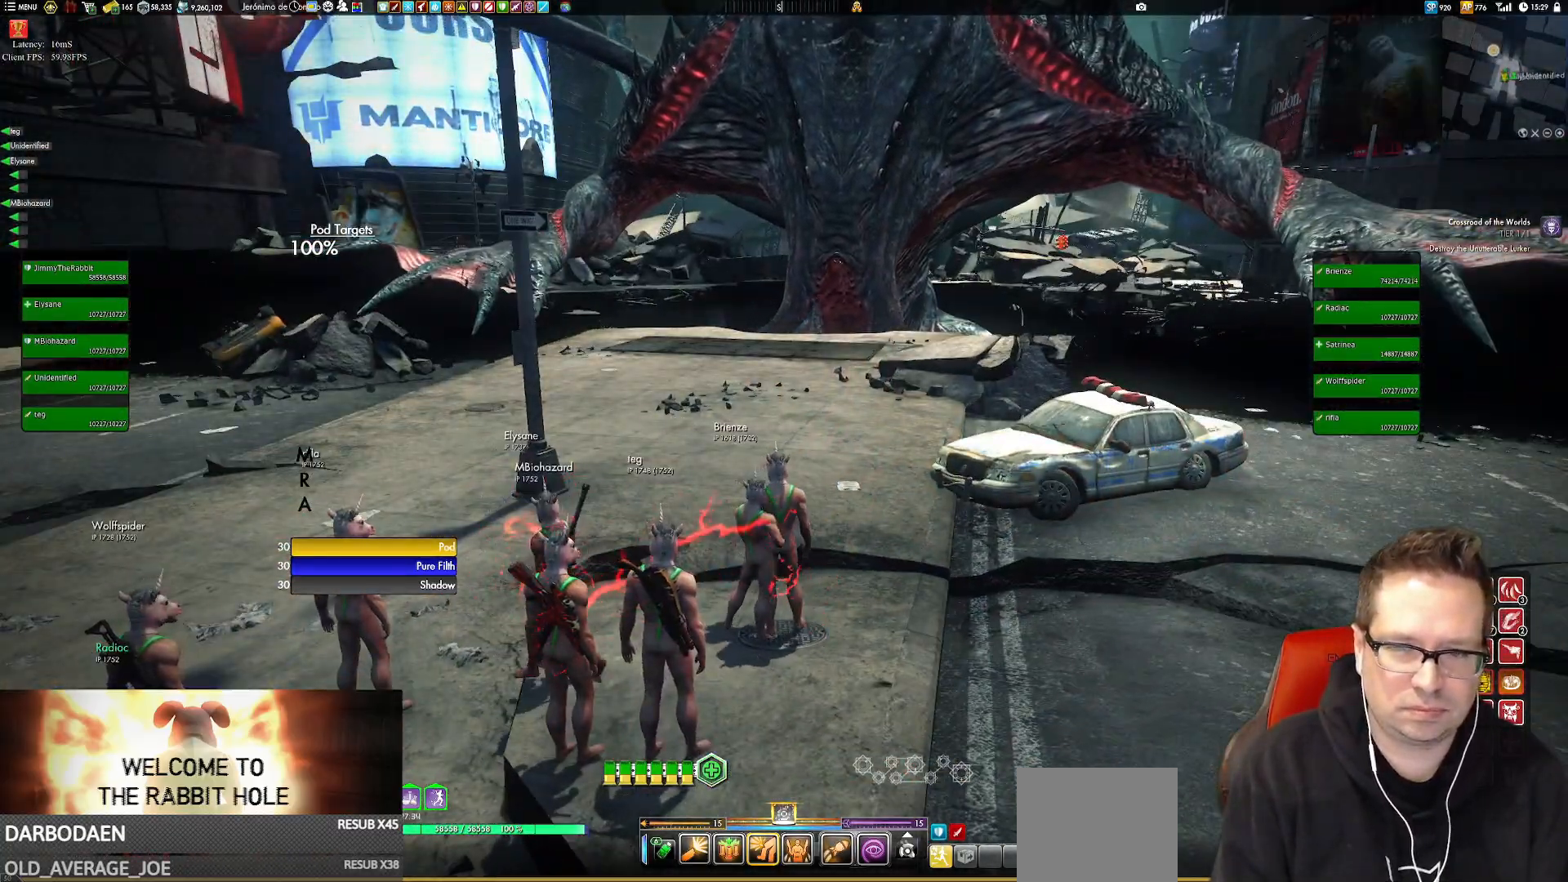
{"buttons": [], "left_stick": "center", "right_stick": "center", "events": []}
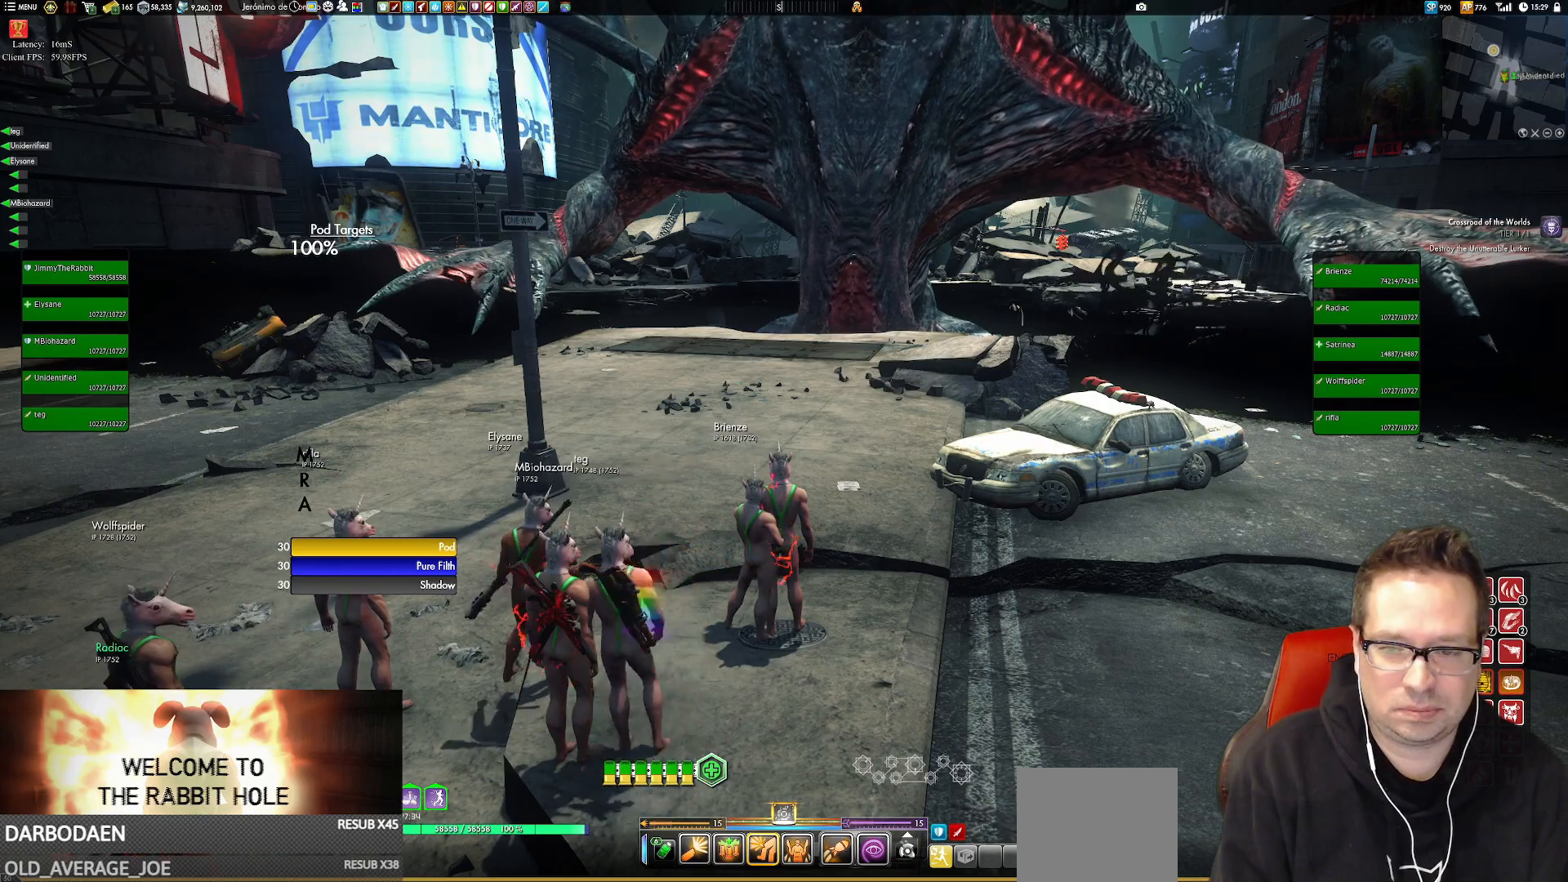
{"buttons": [], "left_stick": "center", "right_stick": "center", "events": []}
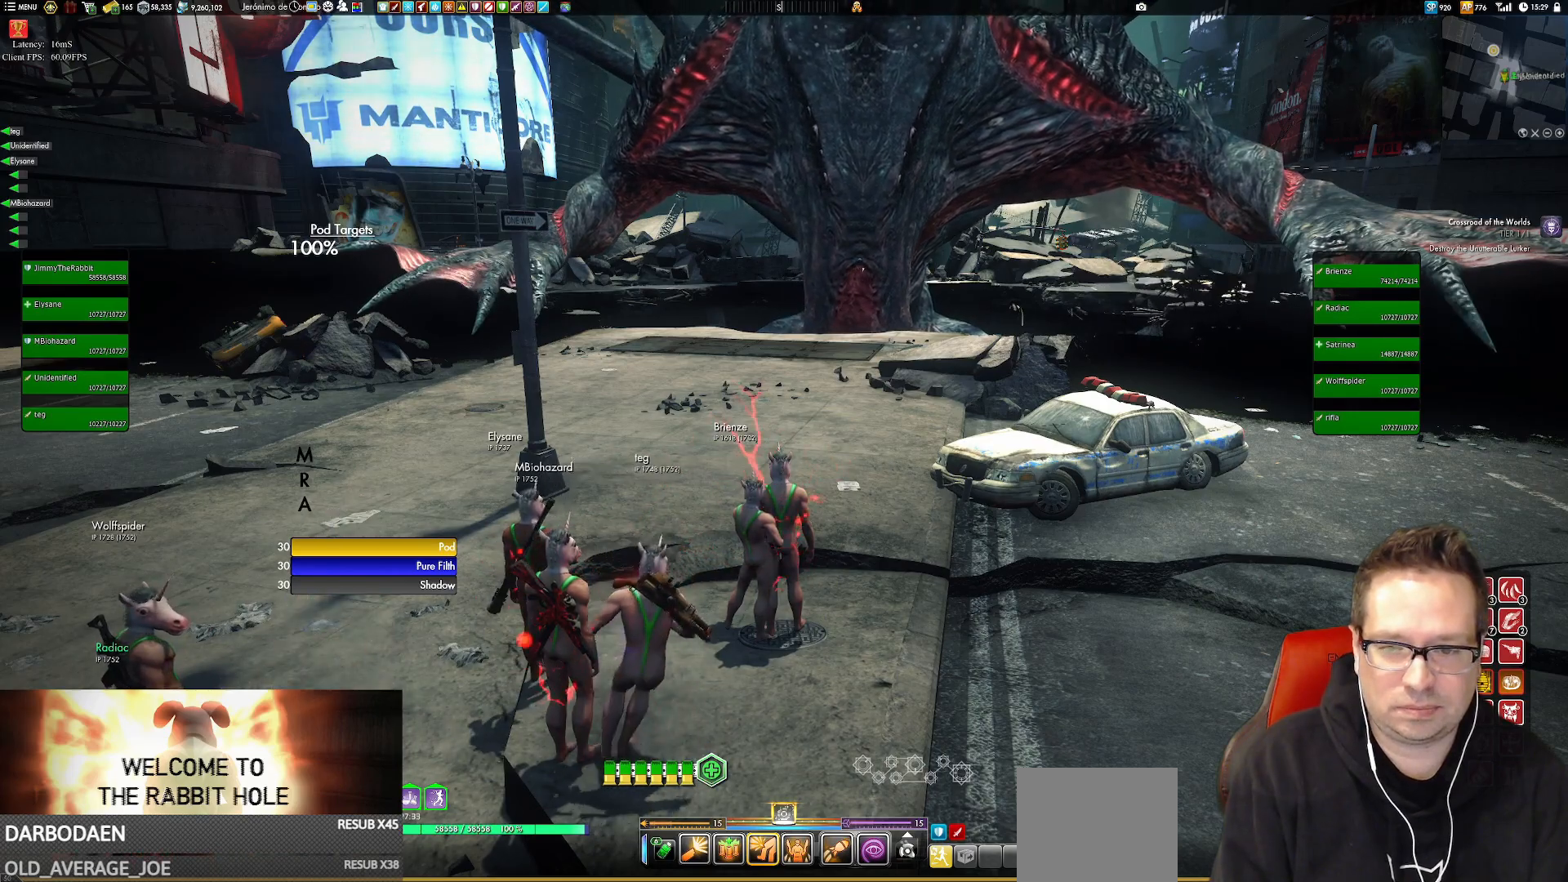
{"buttons": [], "left_stick": "center", "right_stick": "center", "events": []}
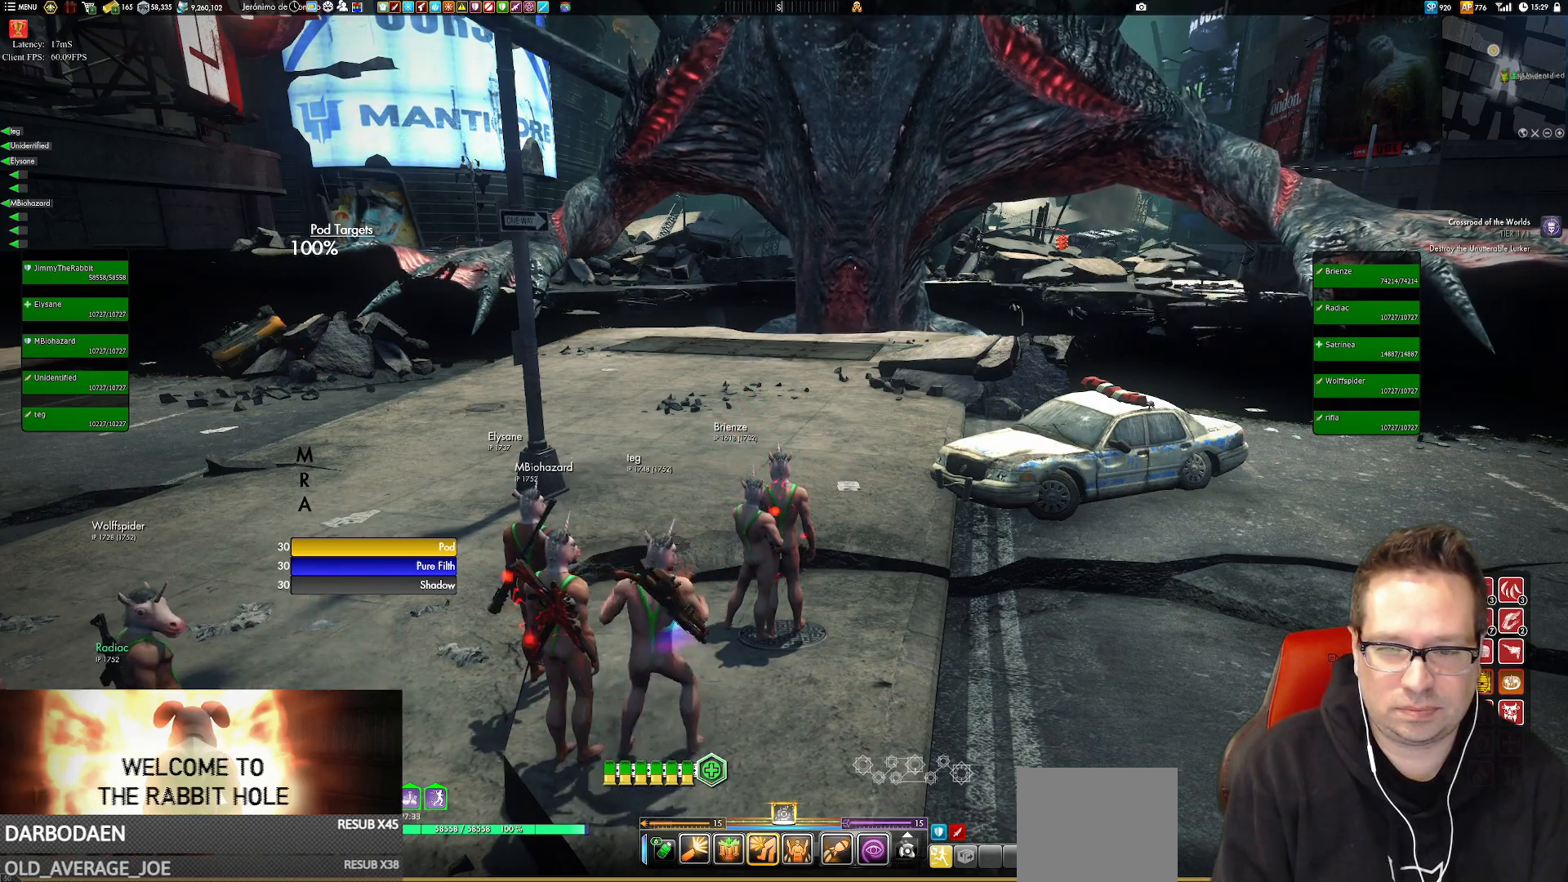
{"buttons": [], "left_stick": "center", "right_stick": "center", "events": []}
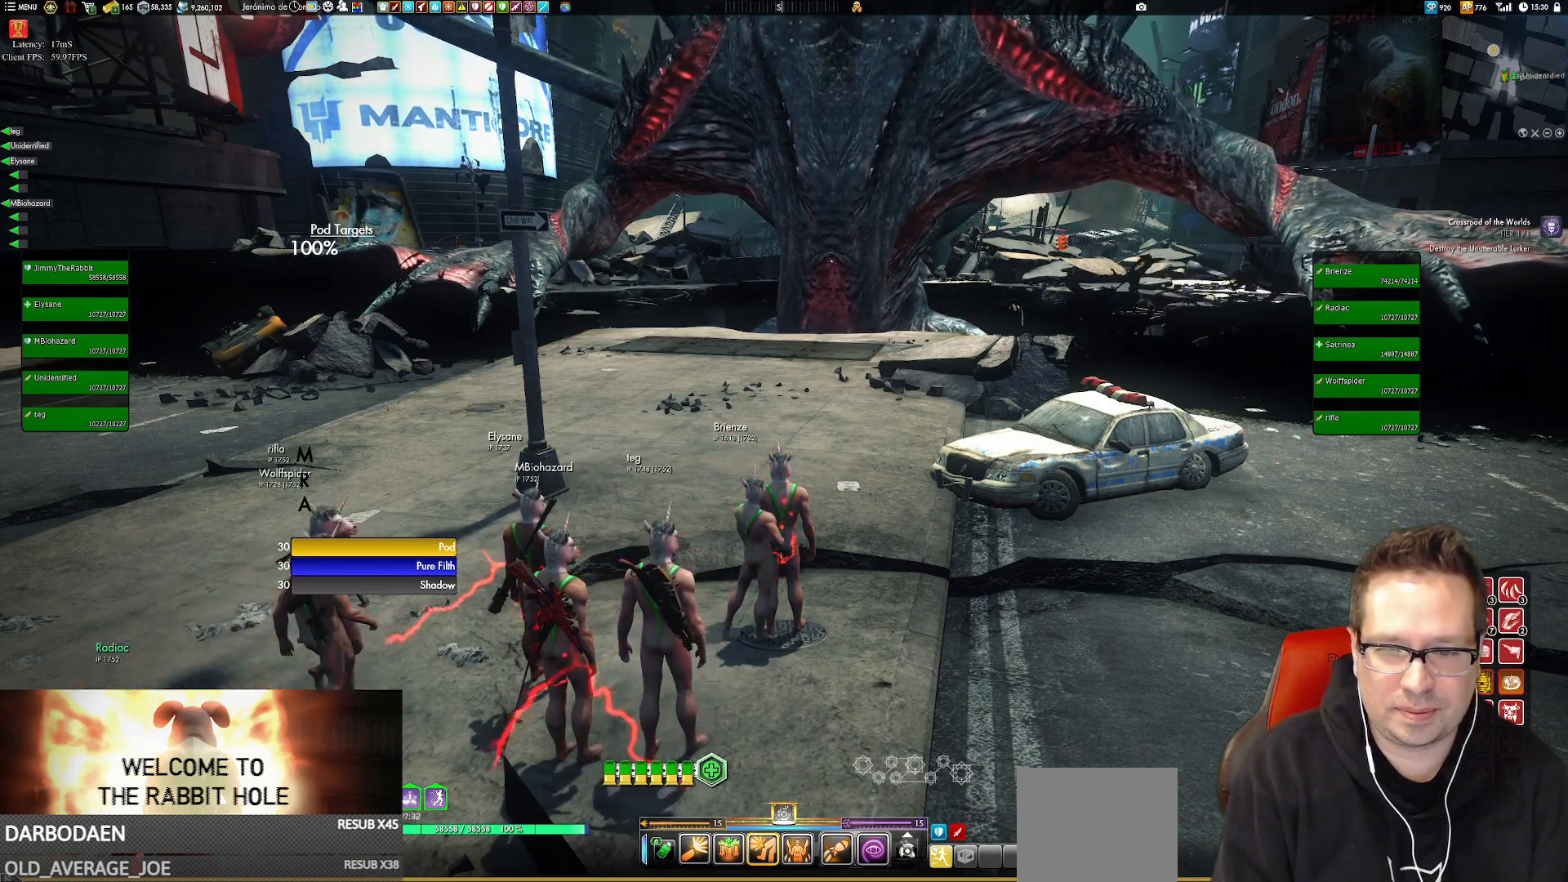
{"buttons": [], "left_stick": "center", "right_stick": "center", "events": []}
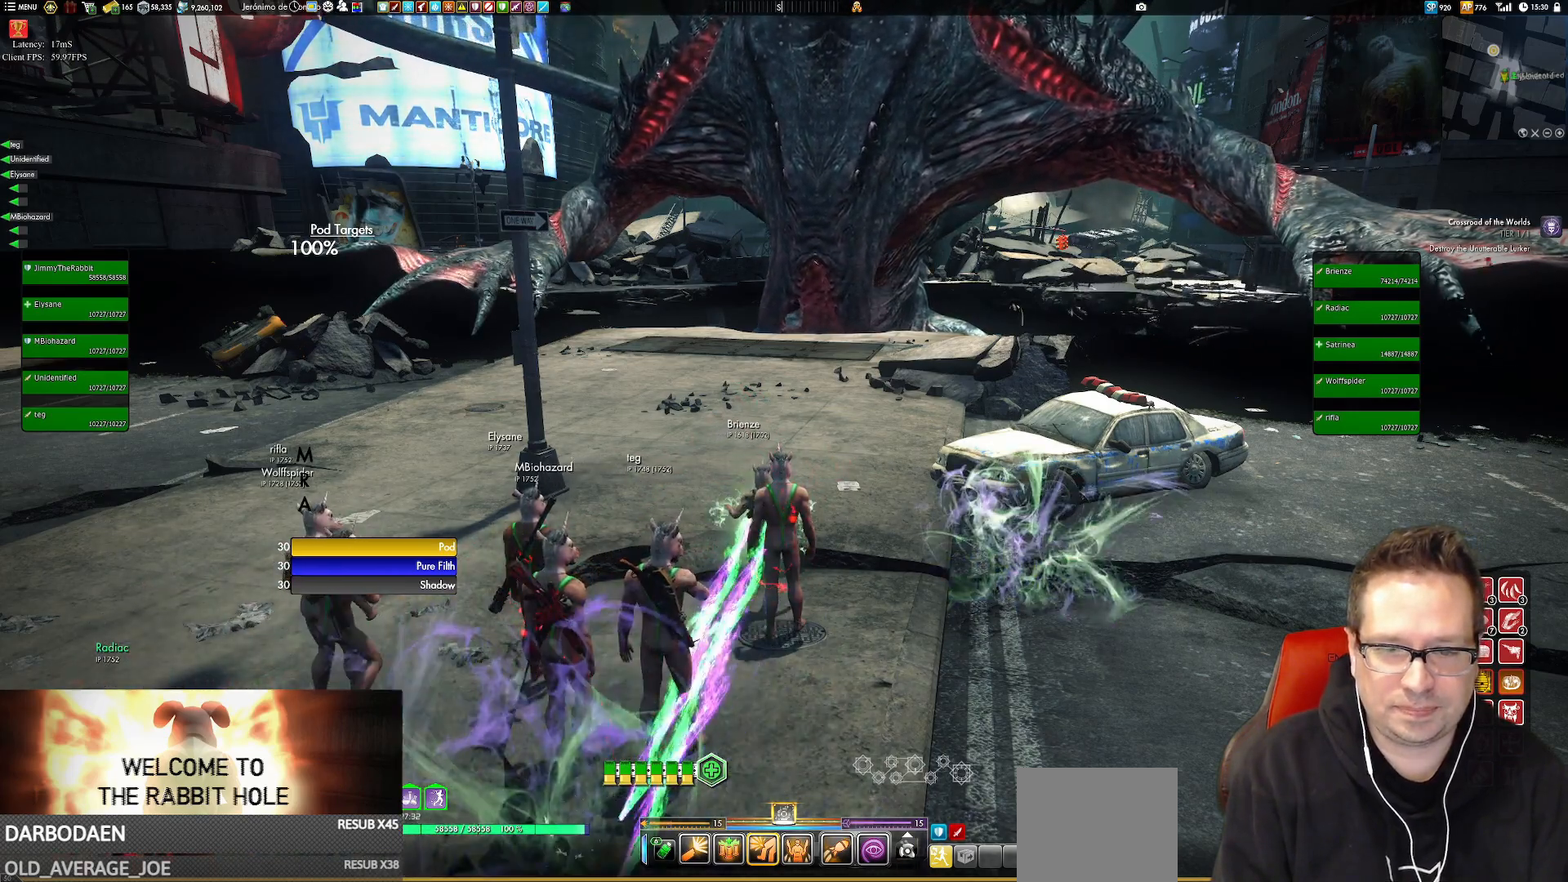
{"buttons": [], "left_stick": "center", "right_stick": "center", "events": []}
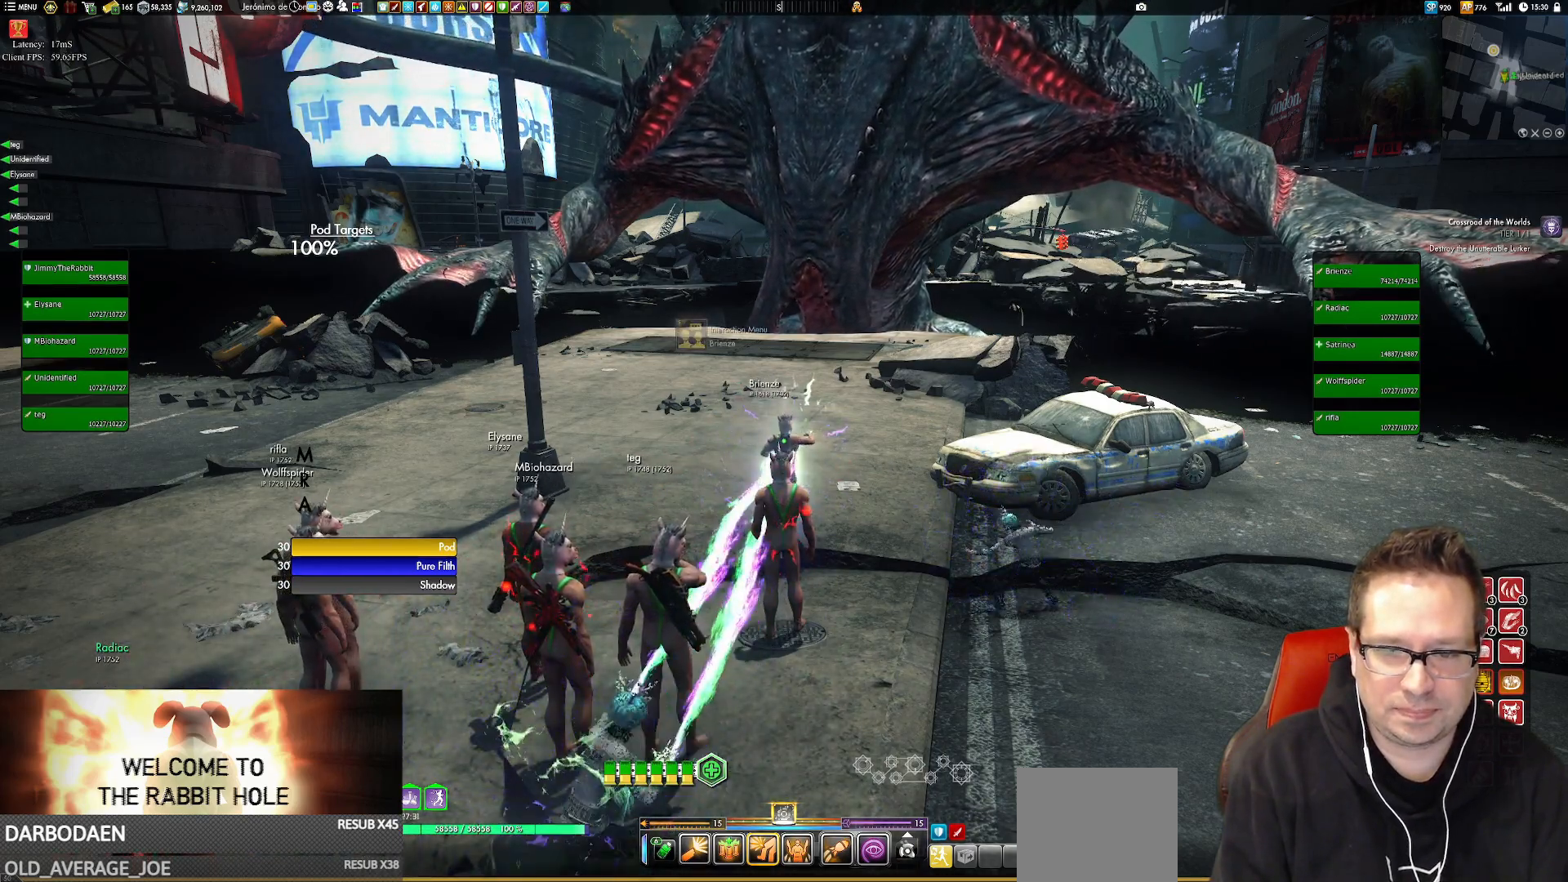
{"buttons": [], "left_stick": "up", "right_stick": "down", "events": [[384, "left_stick", "up"], [451, "right_stick", "down"]]}